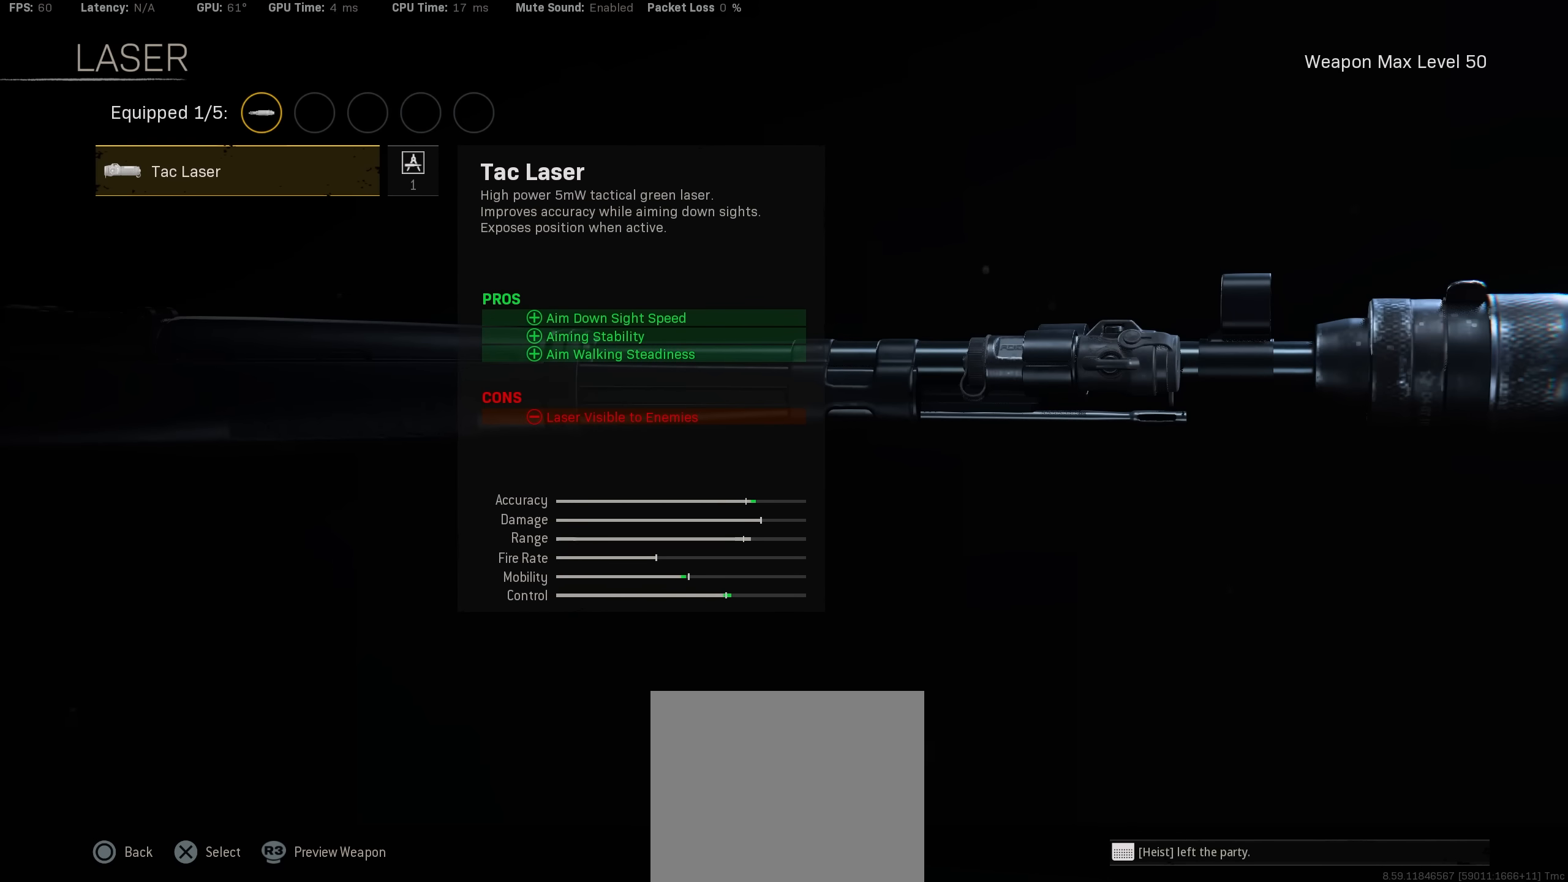
Gameplay with a controller (PlayStation layout); each line is a JSON object with the inputs held at the frame after it. "events" lists button and stick changes between this image and that frame as [ms after this image, input, new state], when the widget could be followed in between.
{"buttons": [], "left_stick": "center", "right_stick": "center", "events": []}
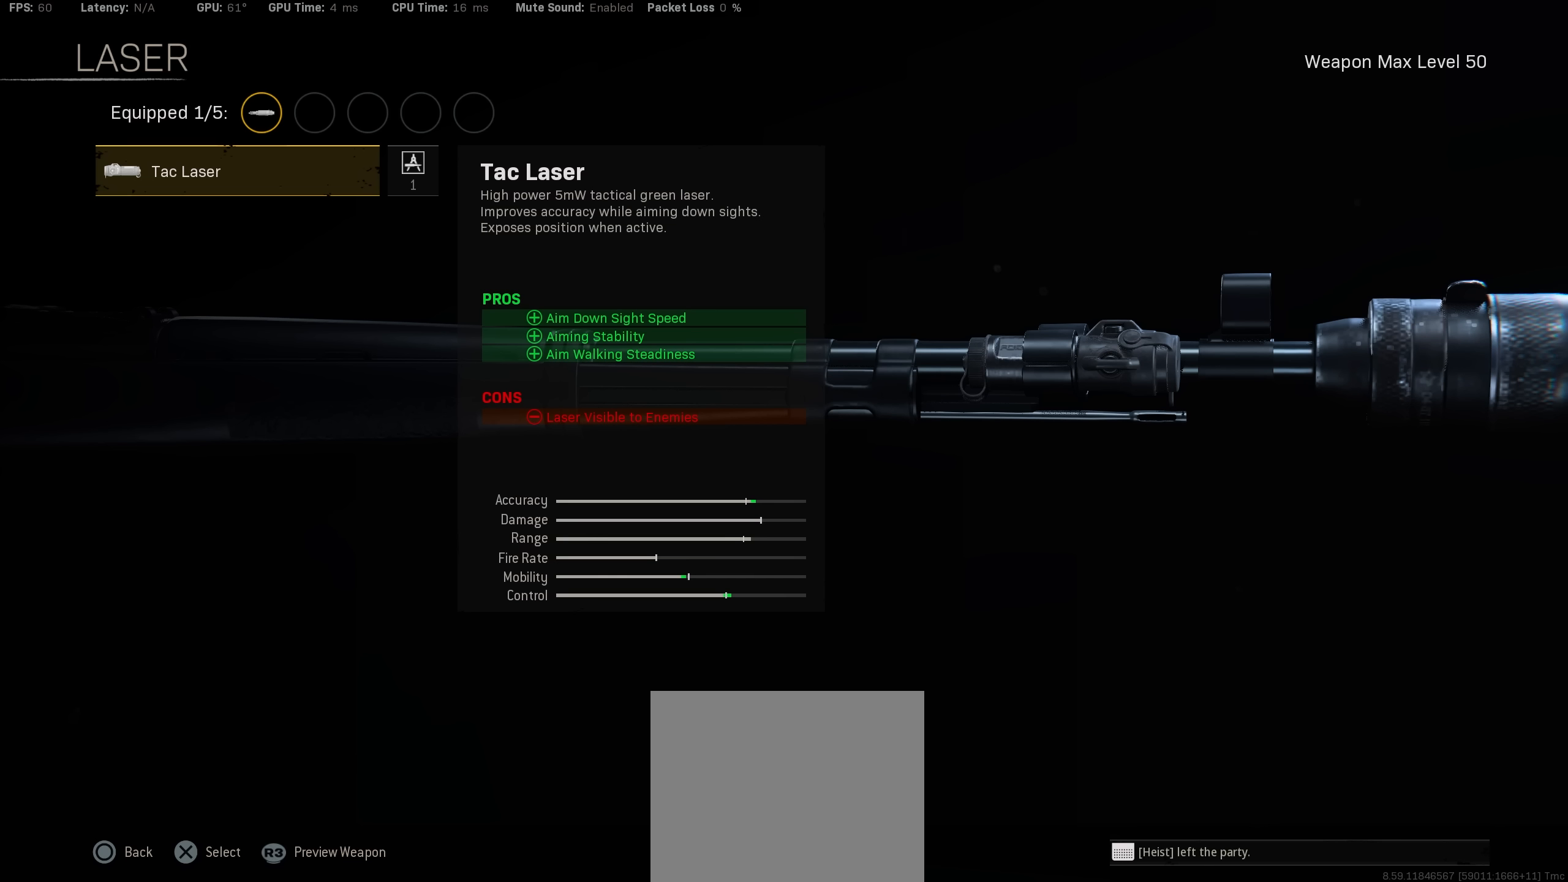
{"buttons": [], "left_stick": "center", "right_stick": "center", "events": []}
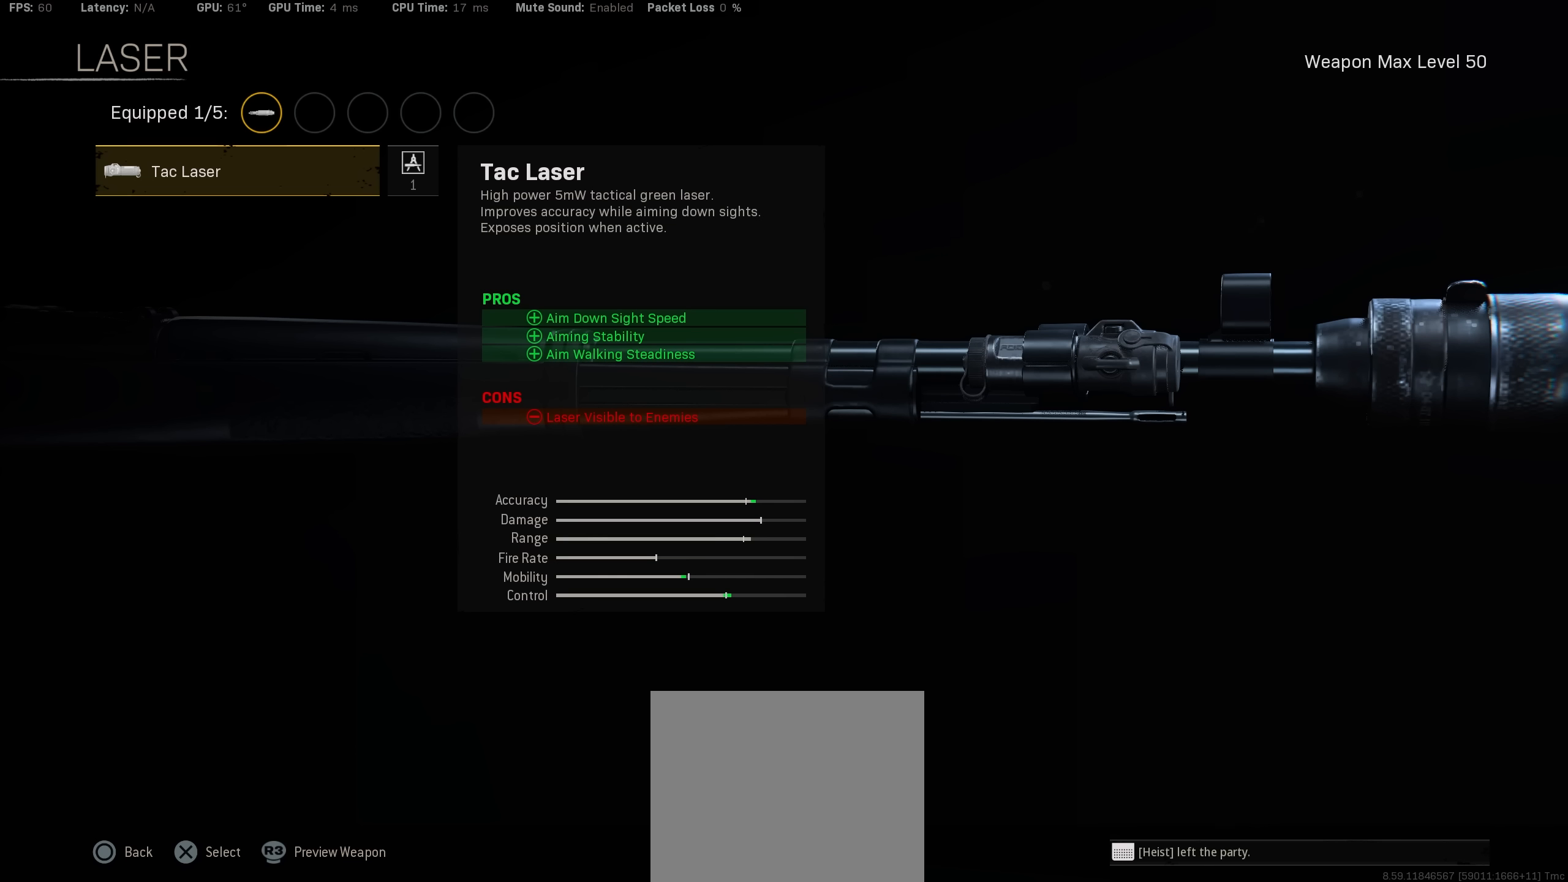
{"buttons": [], "left_stick": "center", "right_stick": "center", "events": []}
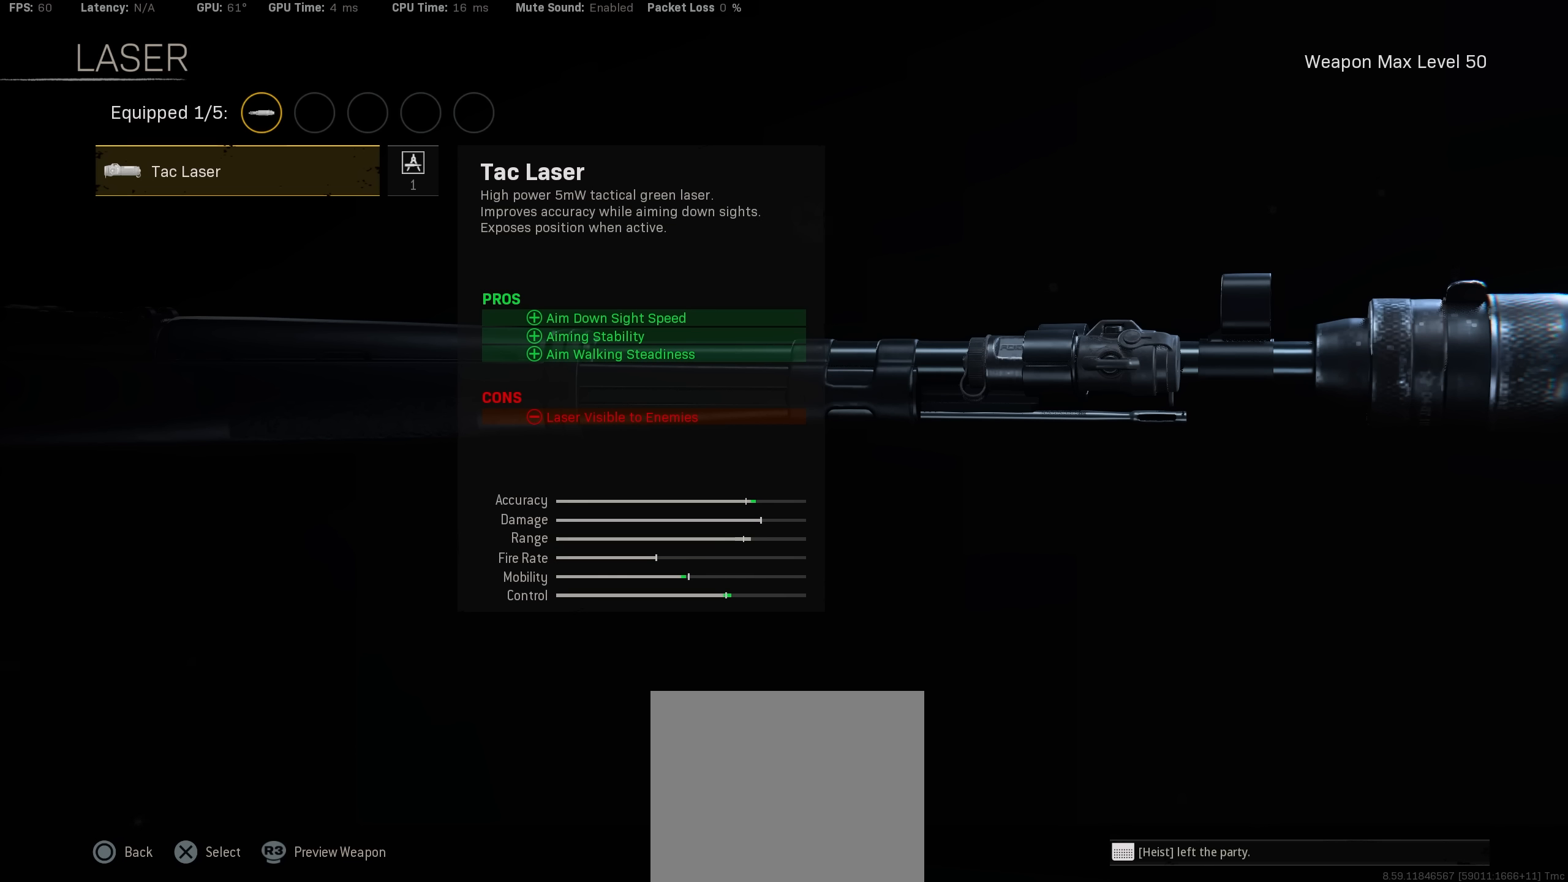
{"buttons": [], "left_stick": "center", "right_stick": "center", "events": []}
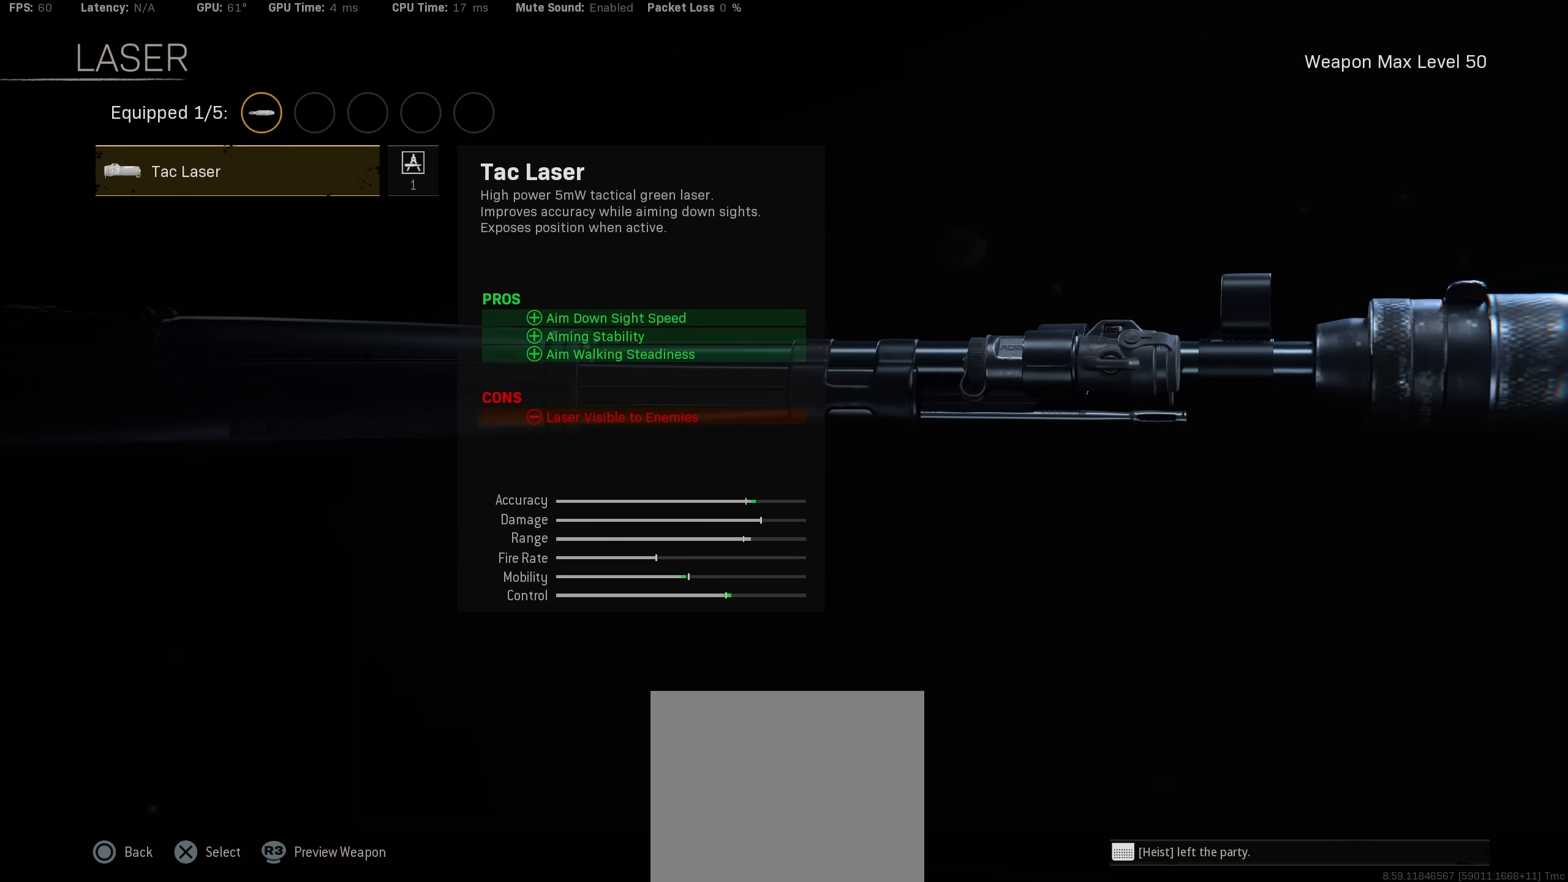
{"buttons": [], "left_stick": "center", "right_stick": "center", "events": []}
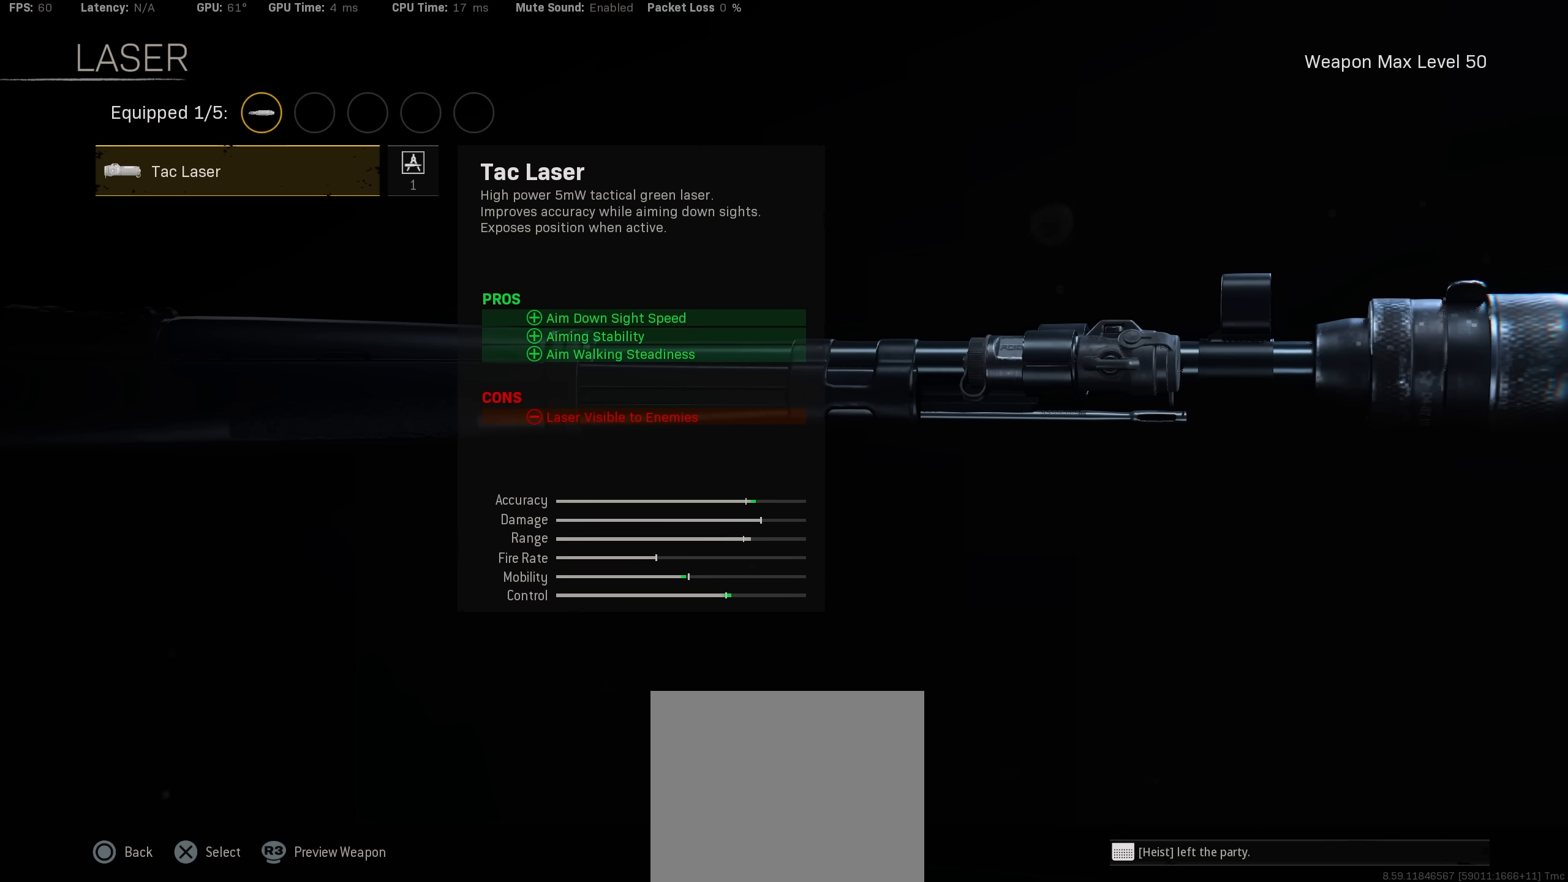
{"buttons": [], "left_stick": "center", "right_stick": "center", "events": [[167, "DPAD_UP", "down"], [267, "DPAD_UP", "up"]]}
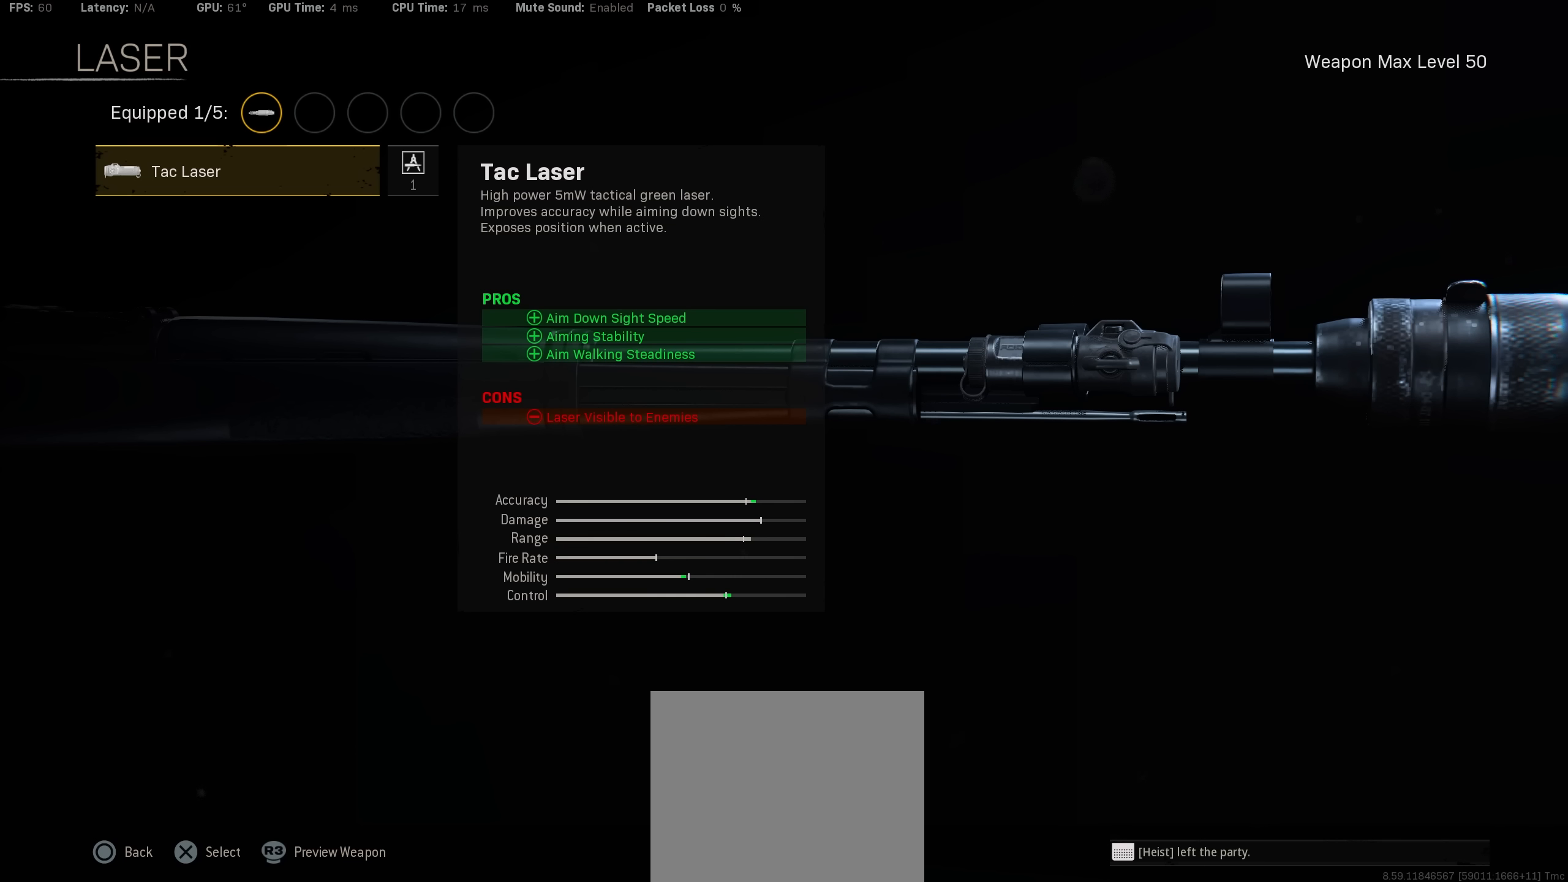
{"buttons": [], "left_stick": "center", "right_stick": "center", "events": []}
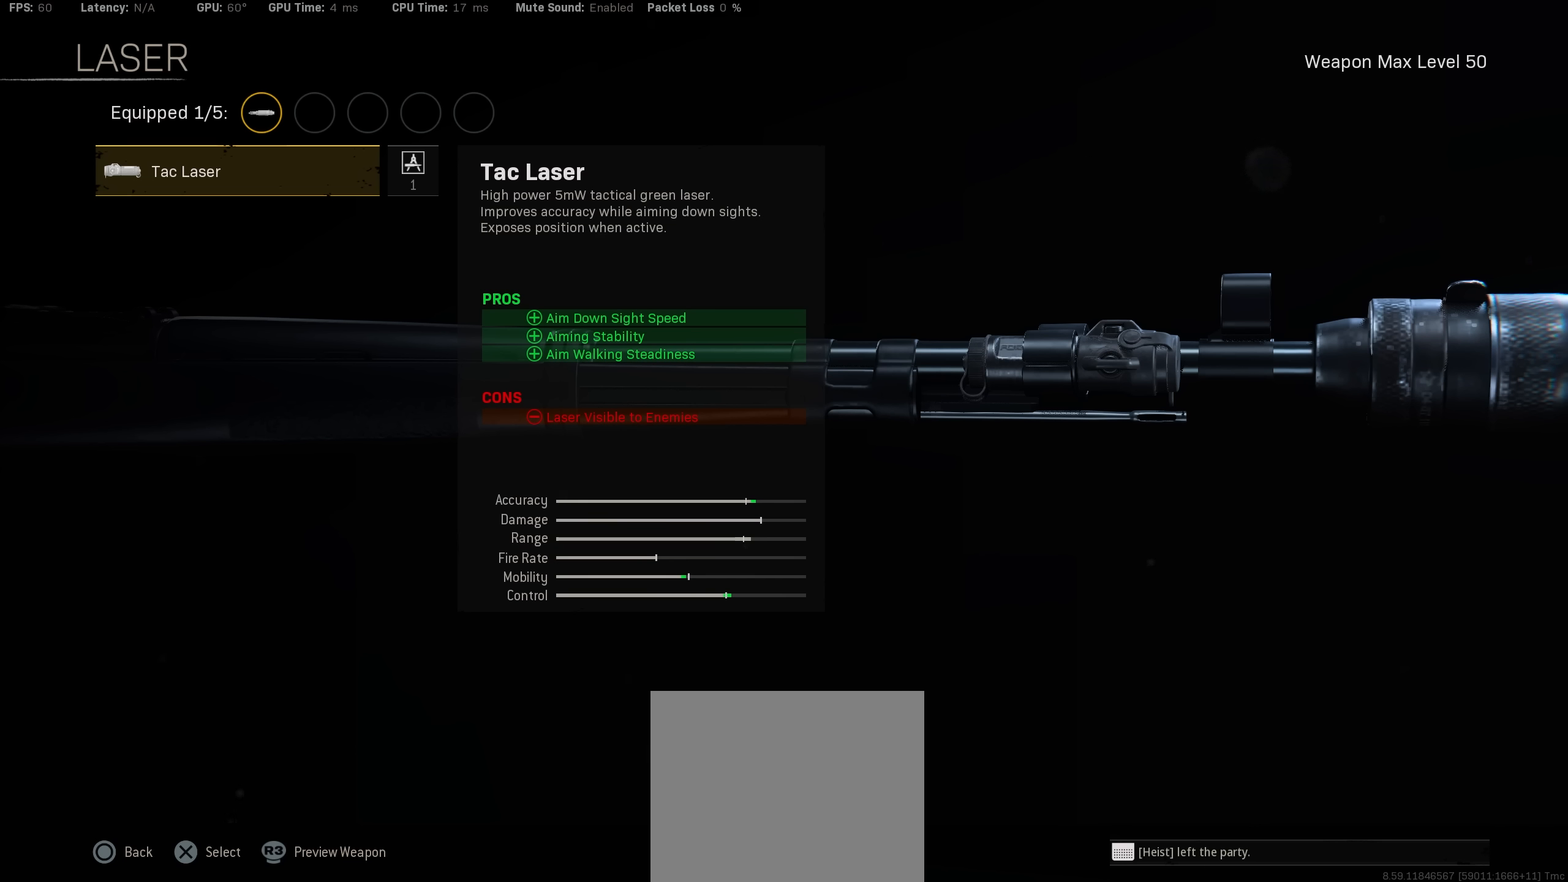
{"buttons": [], "left_stick": "center", "right_stick": "center", "events": [[117, "DPAD_DOWN", "down"], [217, "DPAD_DOWN", "up"]]}
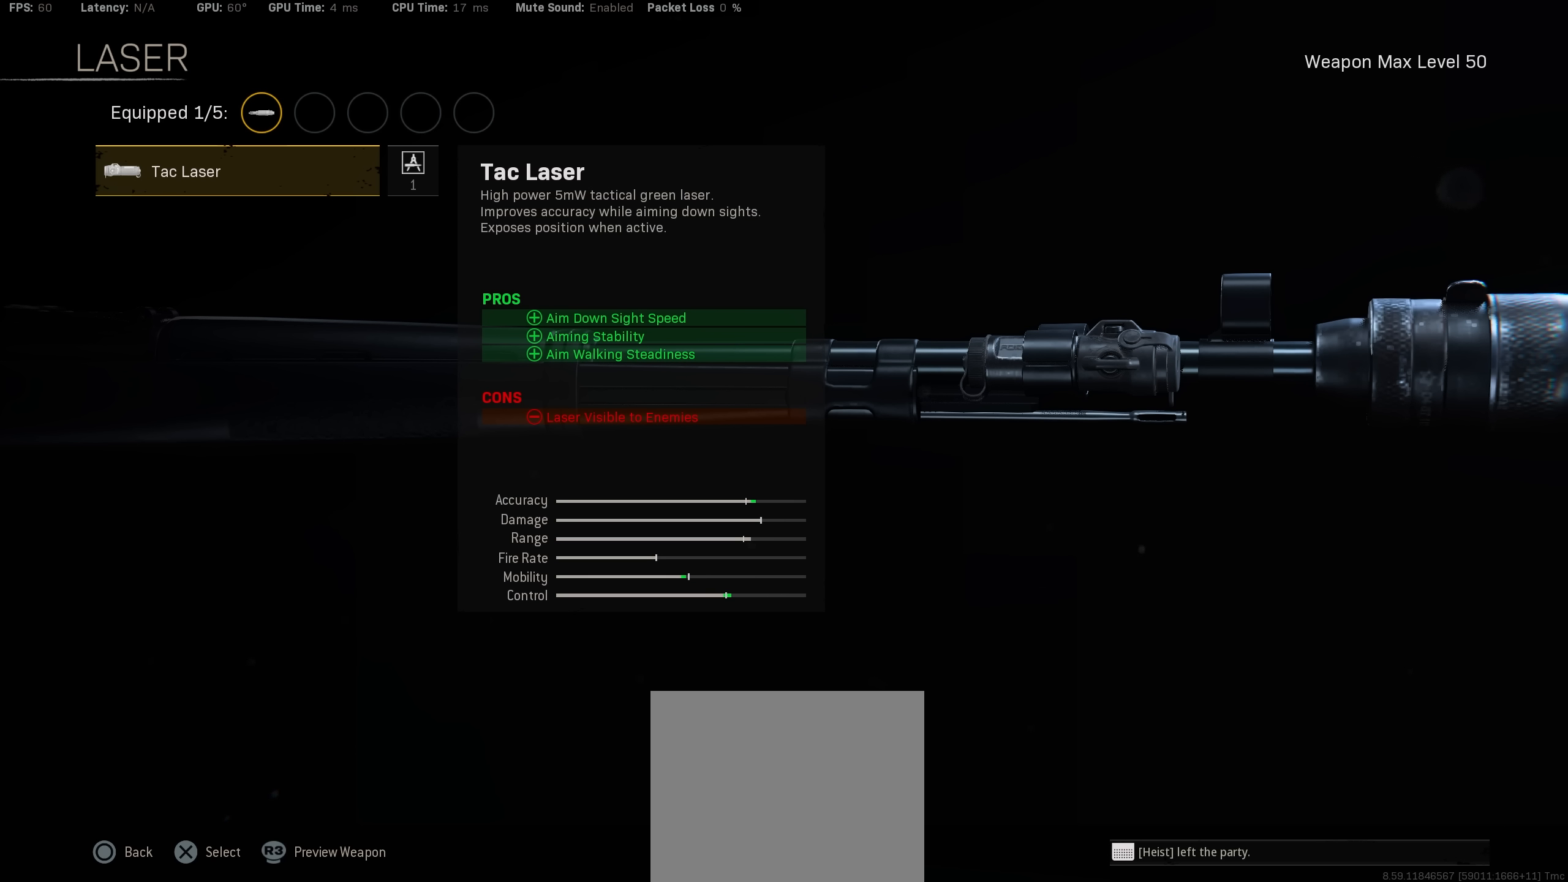
{"buttons": [], "left_stick": "center", "right_stick": "center", "events": []}
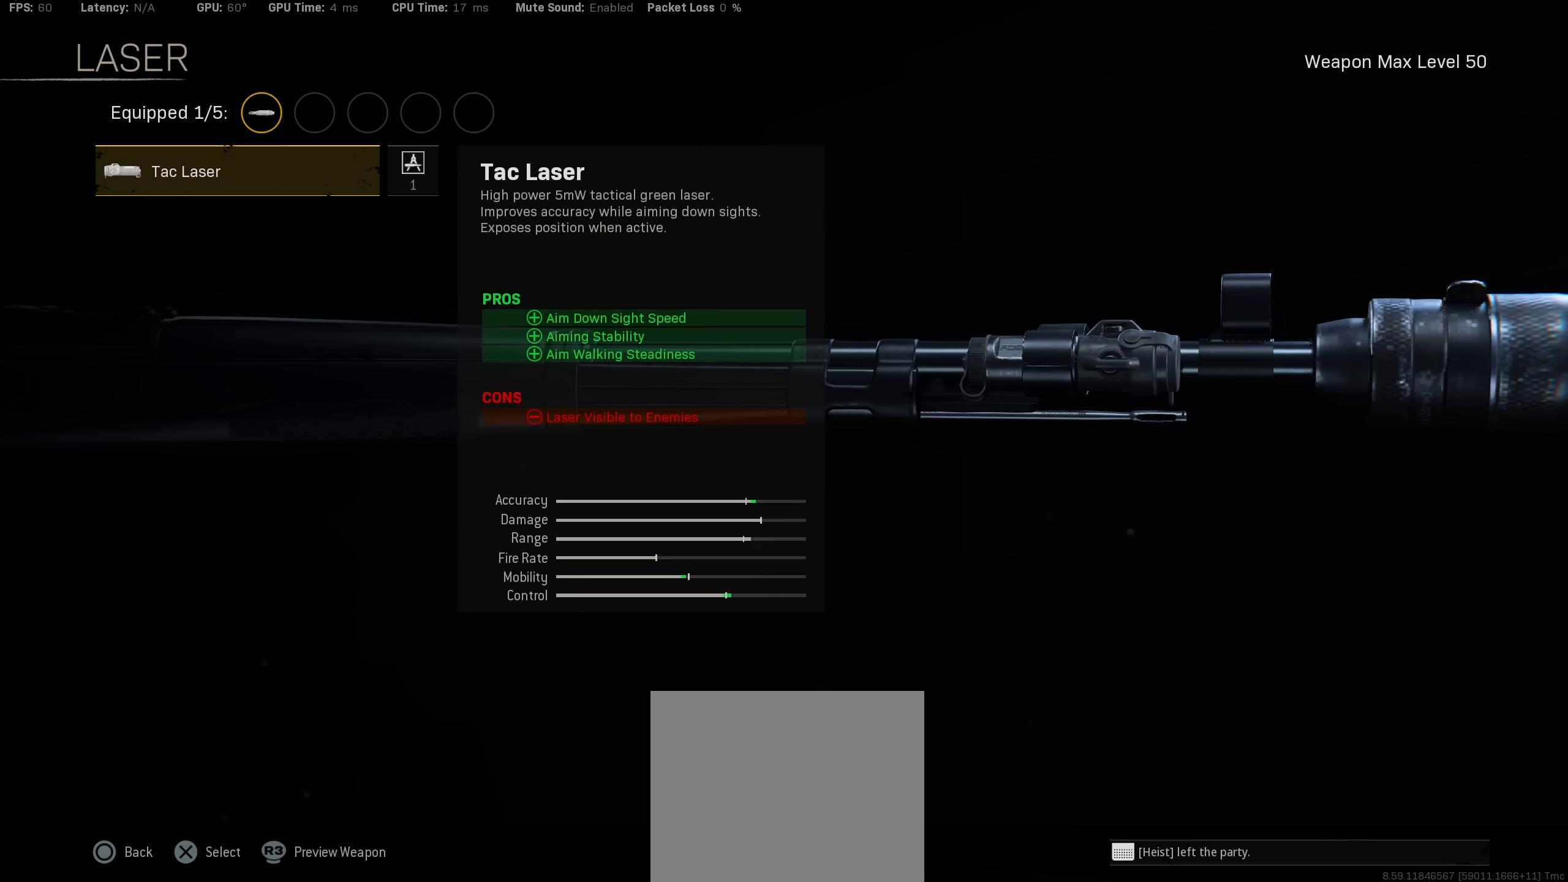
{"buttons": [], "left_stick": "center", "right_stick": "center", "events": []}
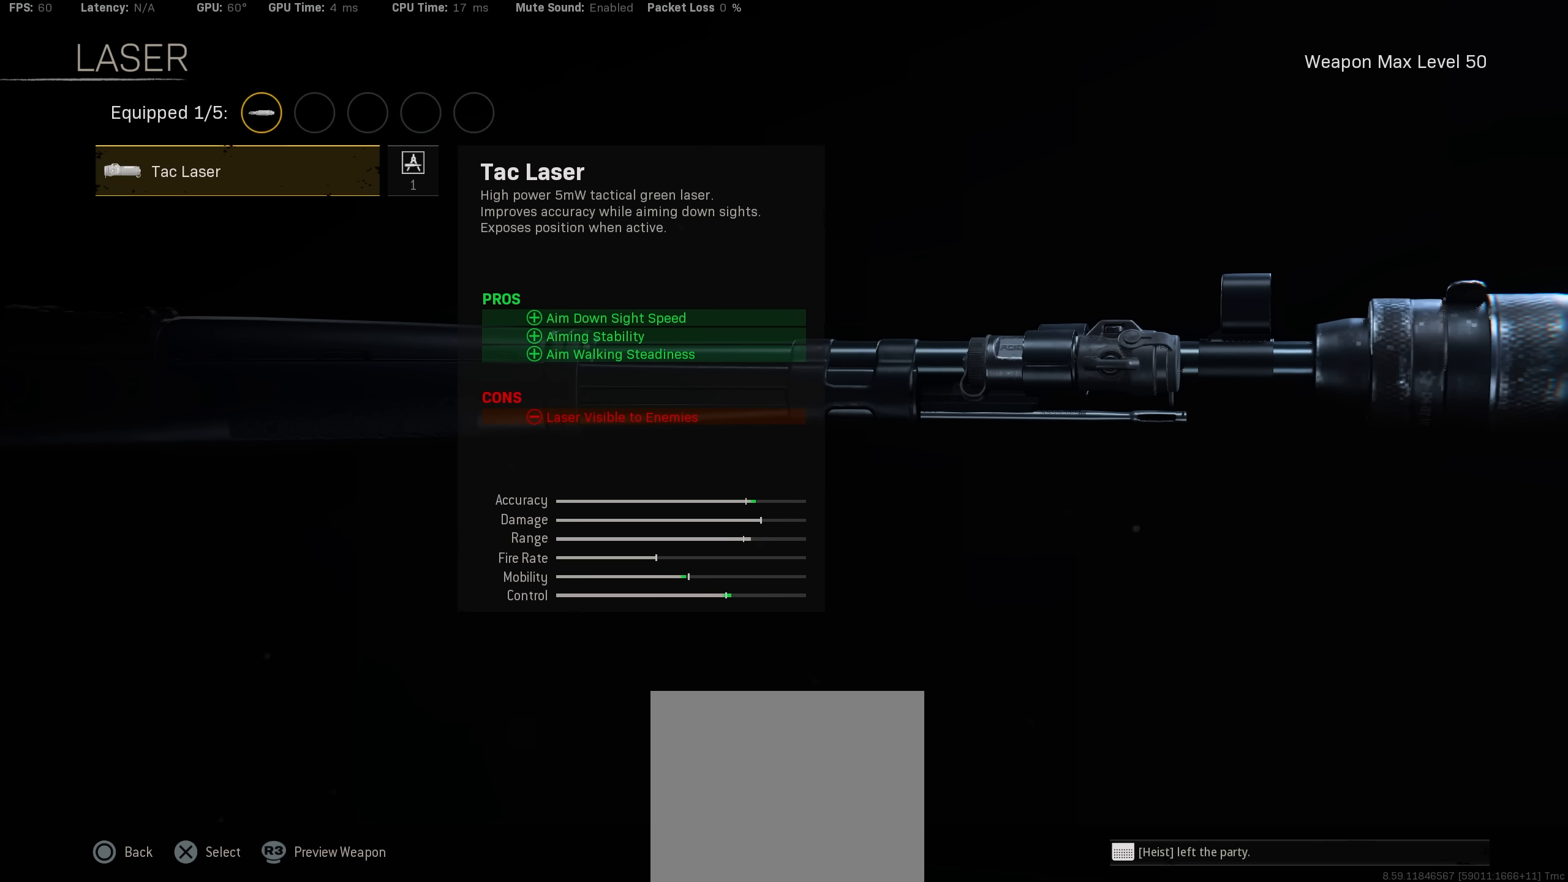
{"buttons": [], "left_stick": "center", "right_stick": "center", "events": []}
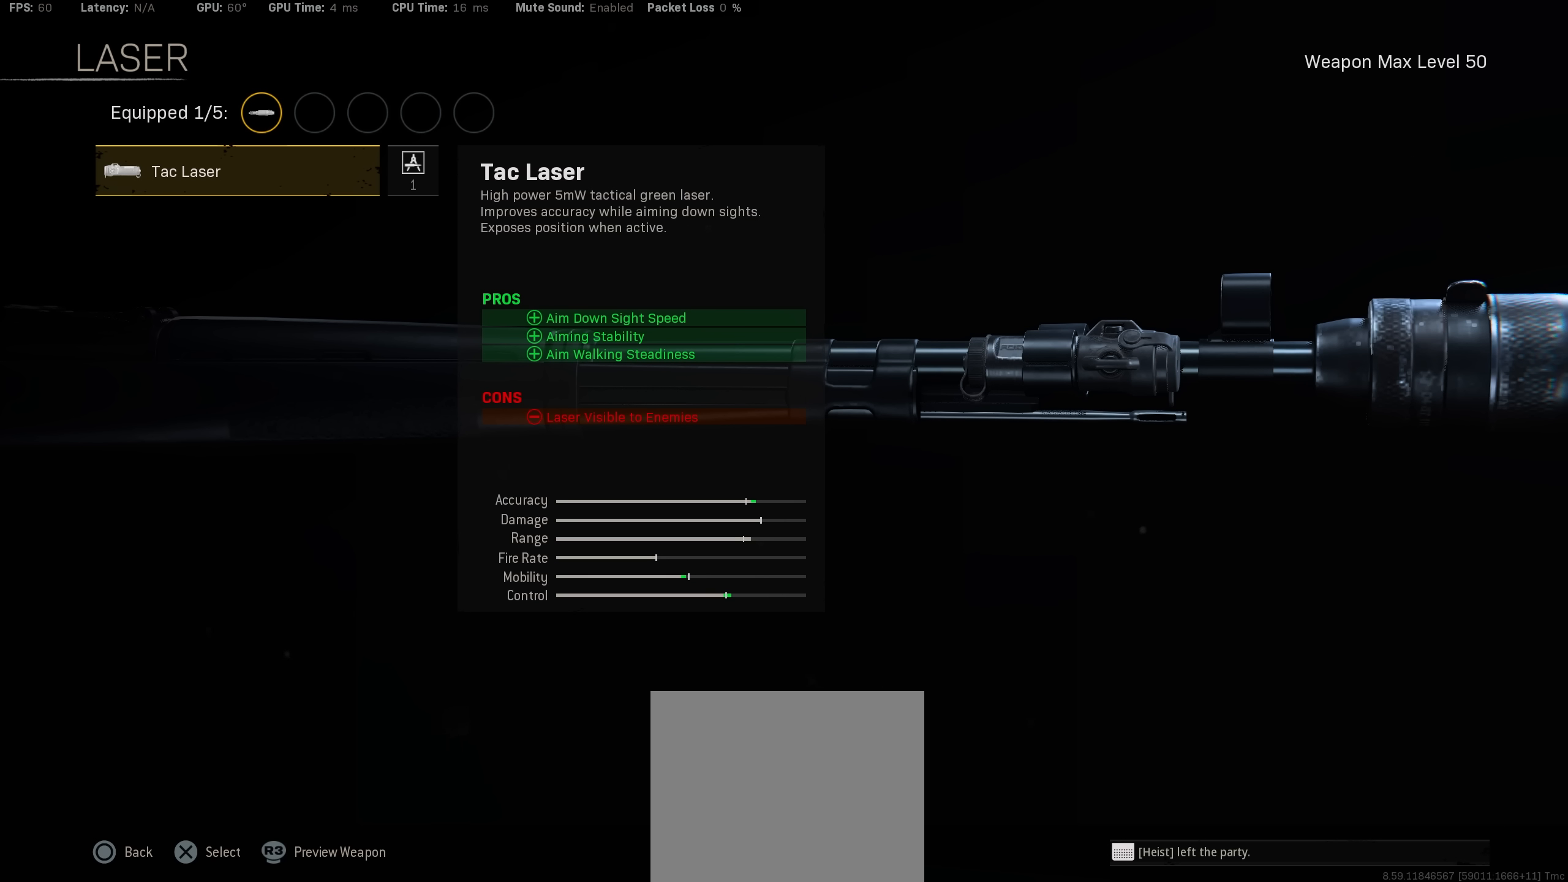
{"buttons": [], "left_stick": "center", "right_stick": "center", "events": [[350, "DPAD_UP", "down"], [484, "DPAD_UP", "up"]]}
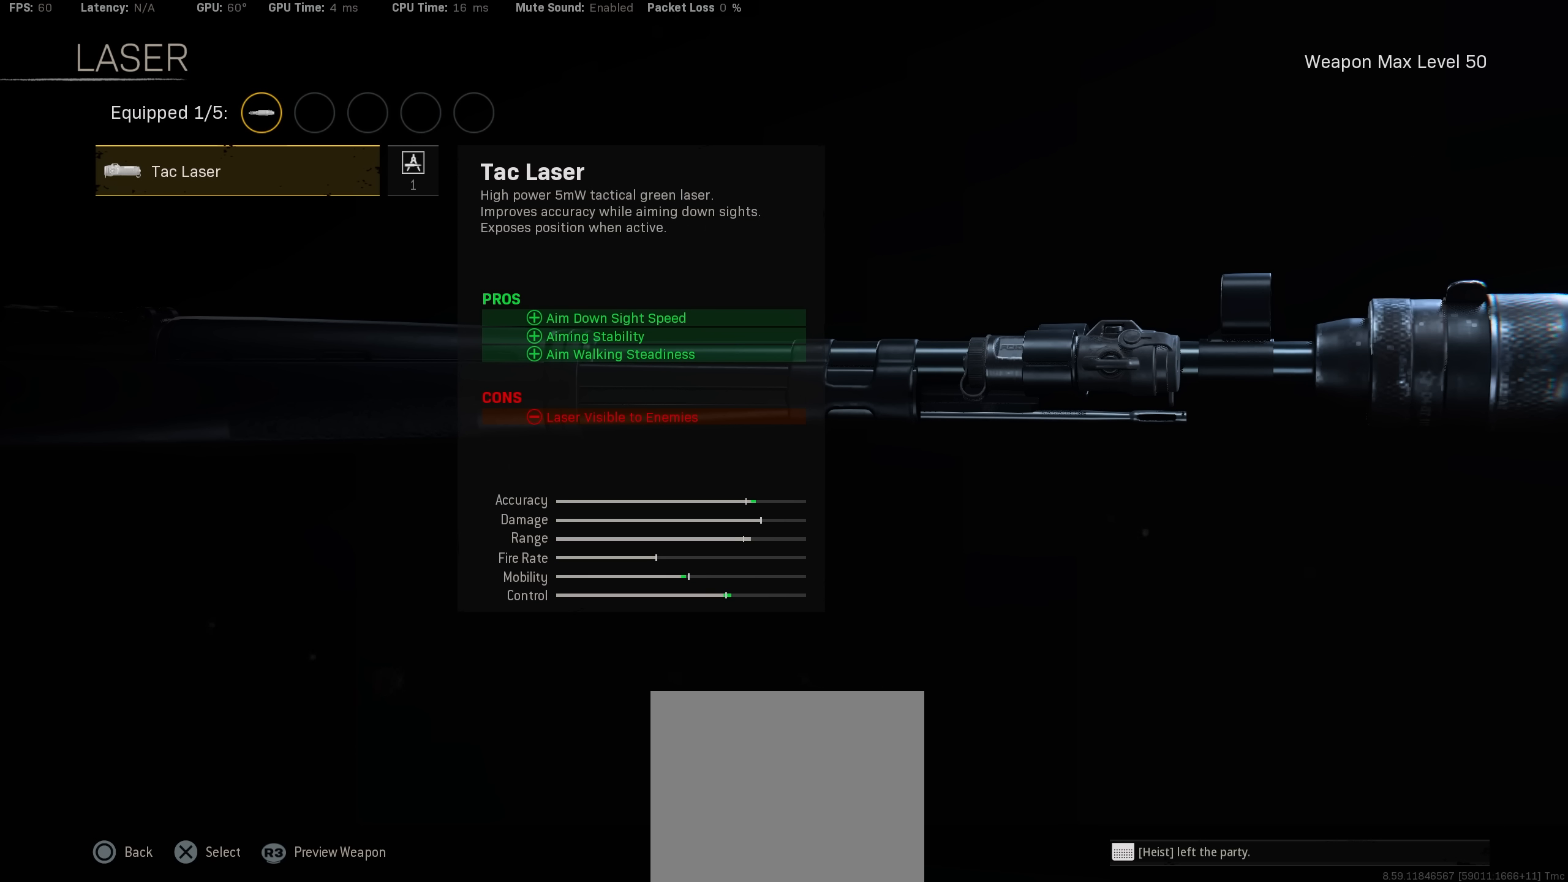
{"buttons": [], "left_stick": "center", "right_stick": "center", "events": []}
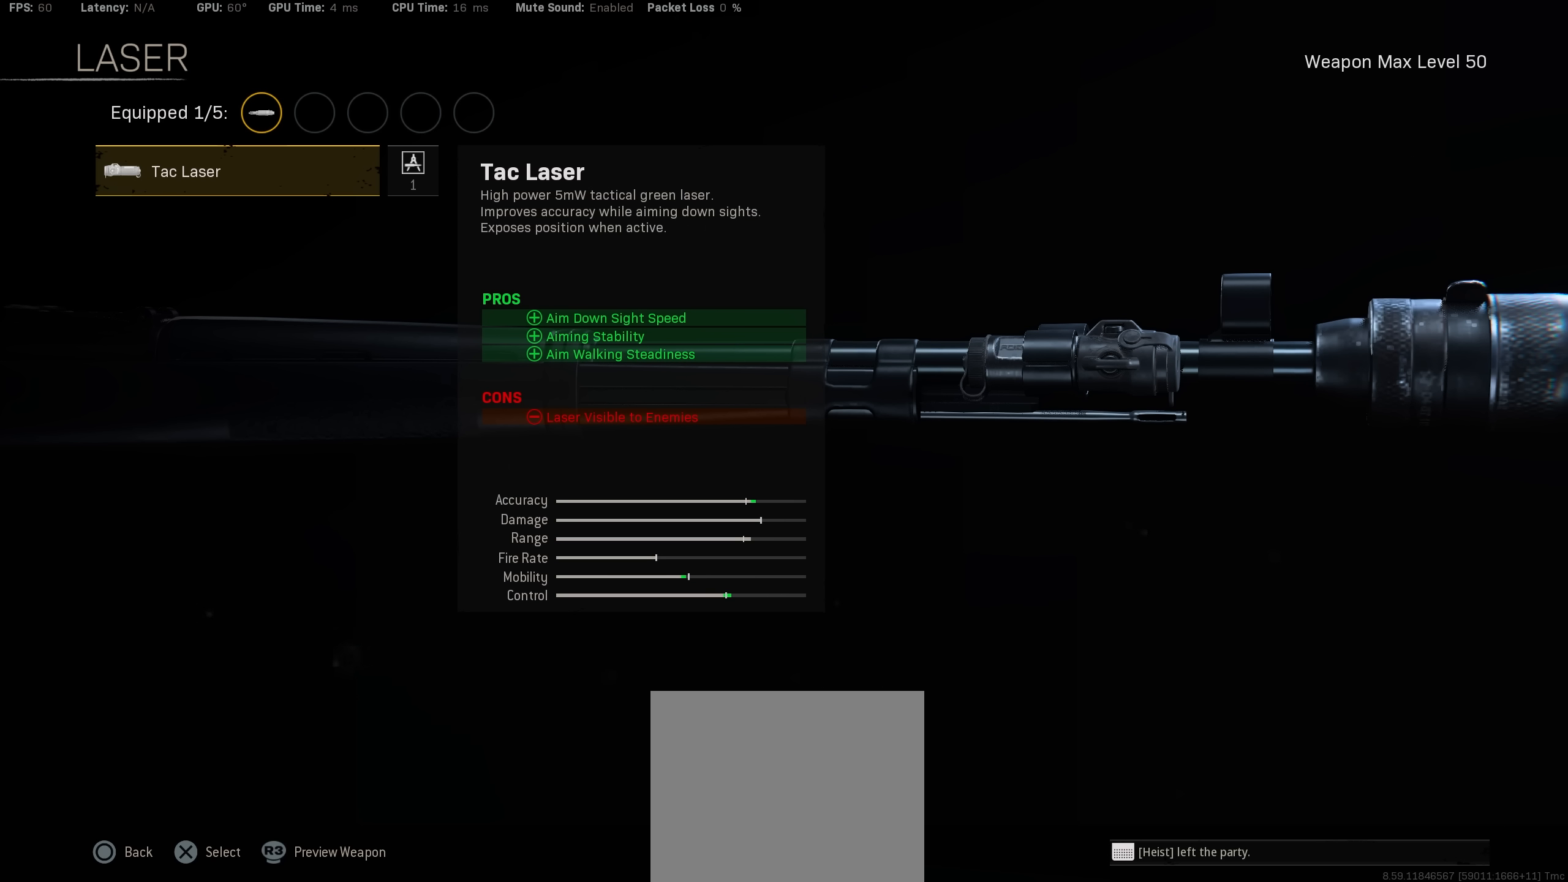
{"buttons": [], "left_stick": "center", "right_stick": "center", "events": []}
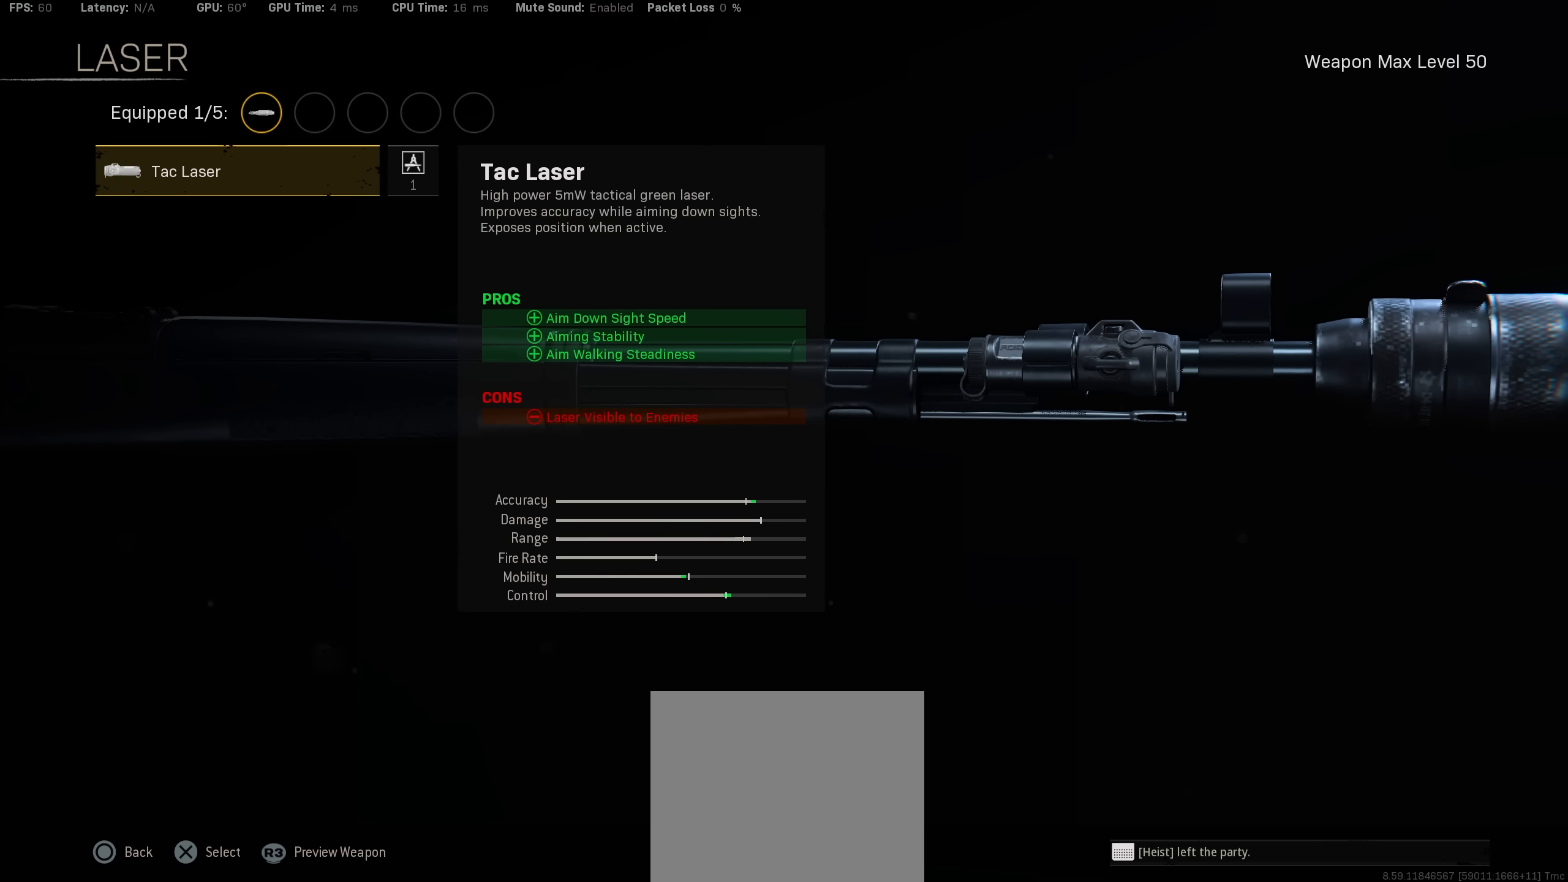
{"buttons": [], "left_stick": "center", "right_stick": "center", "events": [[34, "DPAD_DOWN", "down"], [117, "DPAD_DOWN", "up"], [284, "DPAD_UP", "down"], [400, "DPAD_UP", "up"]]}
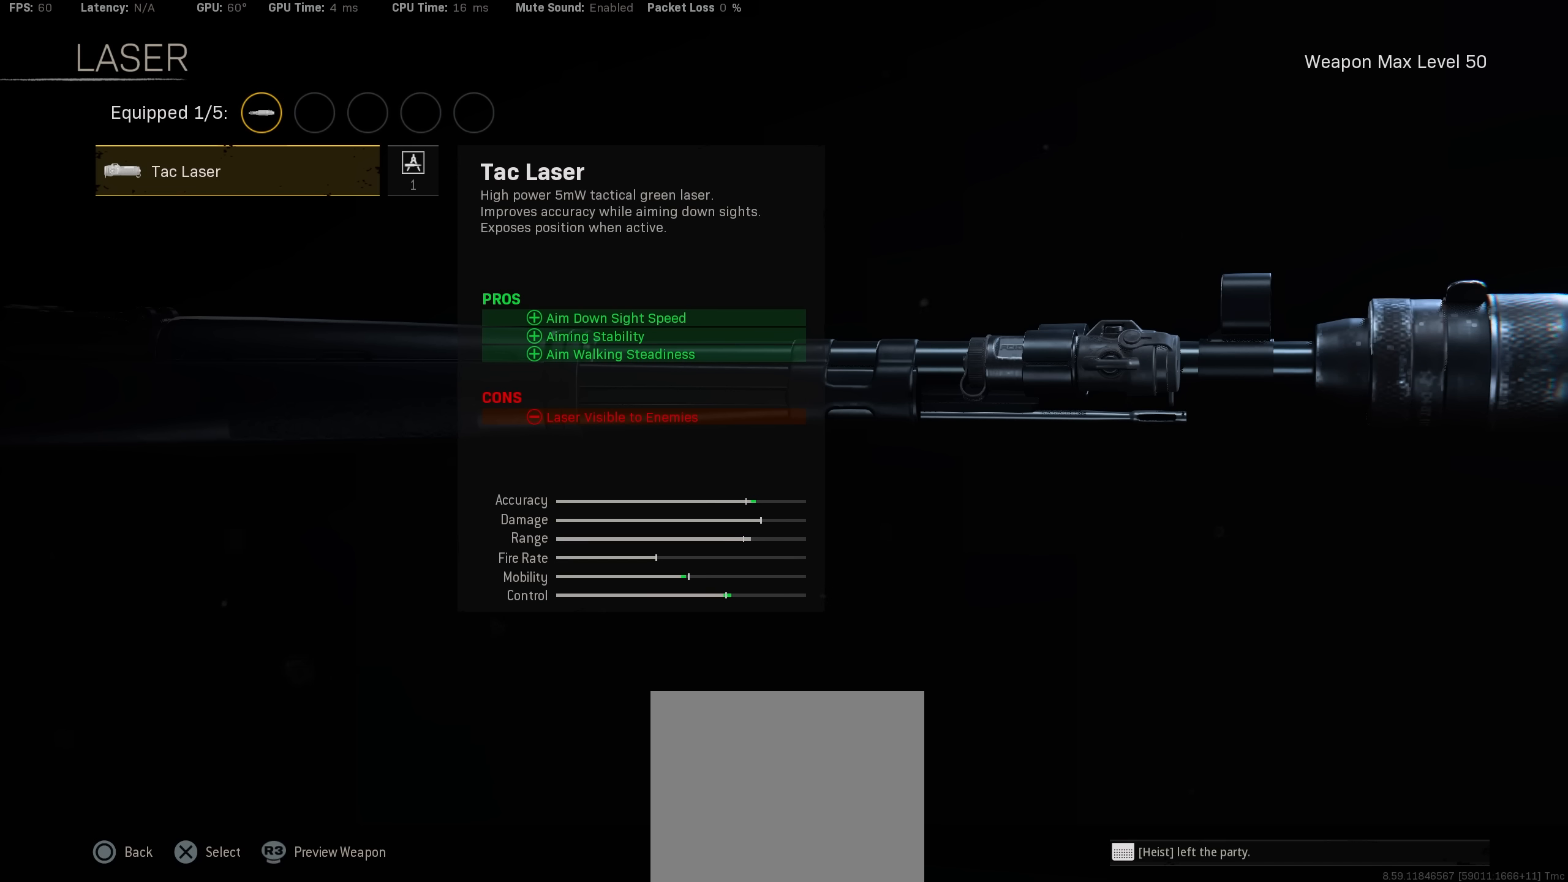
{"buttons": [], "left_stick": "center", "right_stick": "center", "events": [[67, "DPAD_DOWN", "down"], [167, "DPAD_DOWN", "up"], [350, "DPAD_UP", "down"], [467, "DPAD_UP", "up"]]}
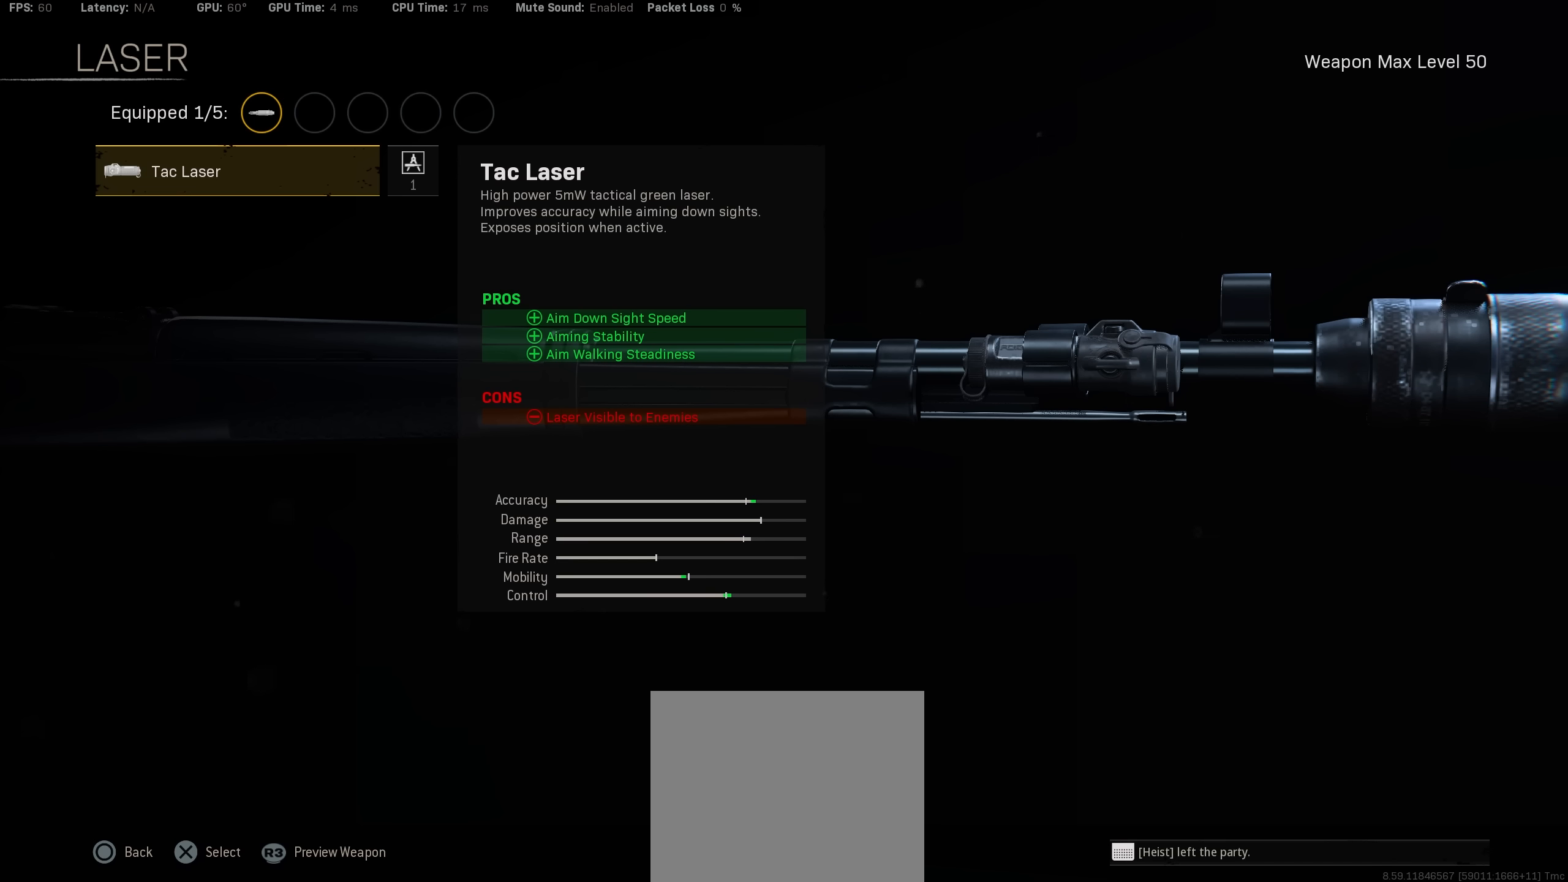
{"buttons": [], "left_stick": "center", "right_stick": "center", "events": []}
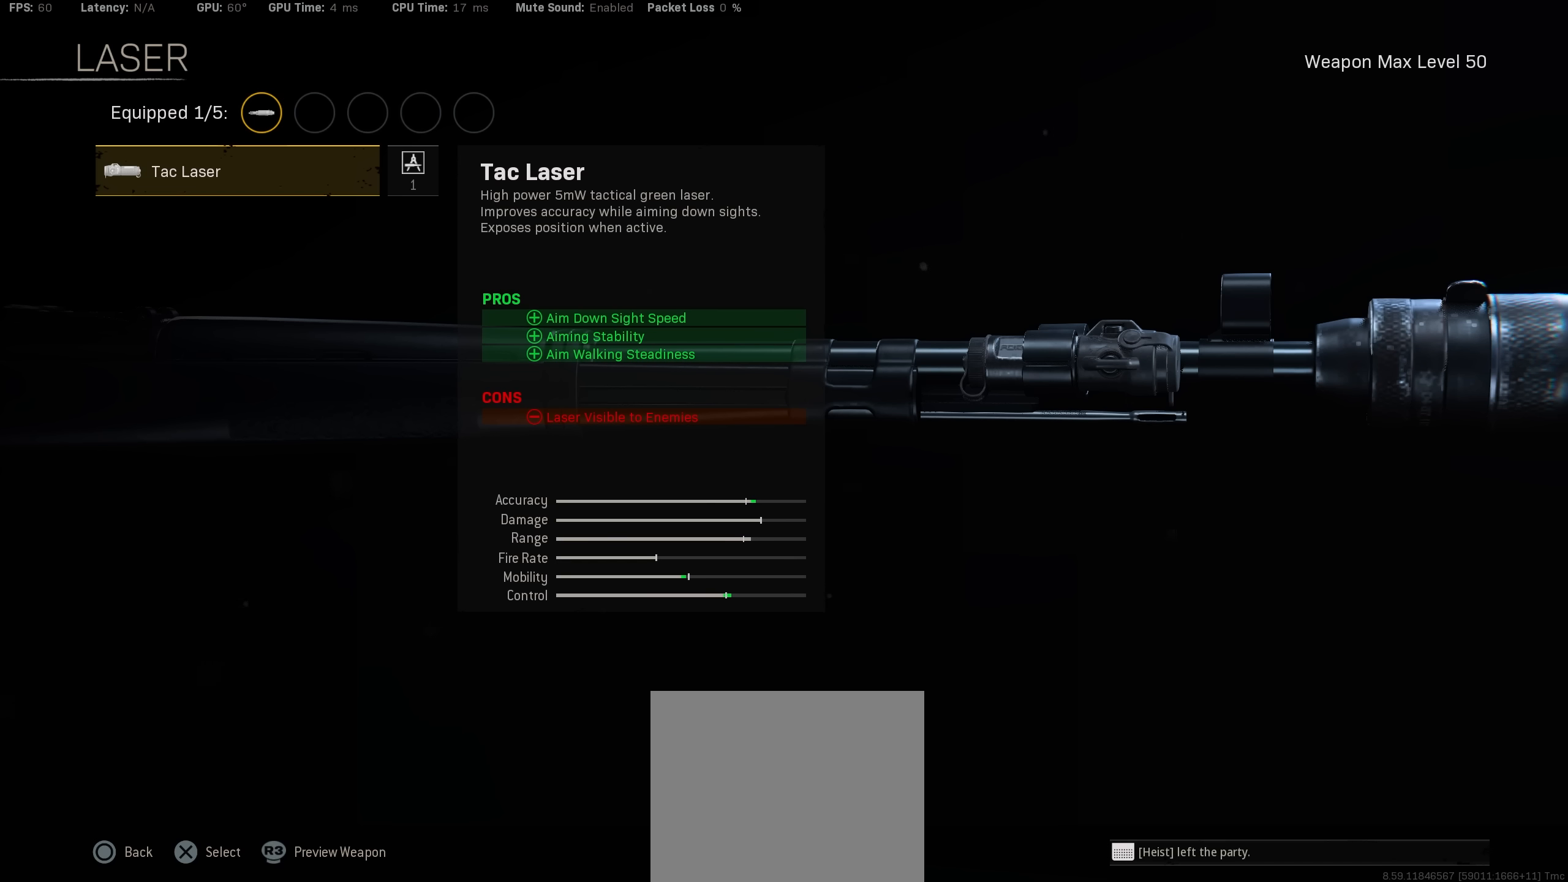
{"buttons": [], "left_stick": "center", "right_stick": "center", "events": []}
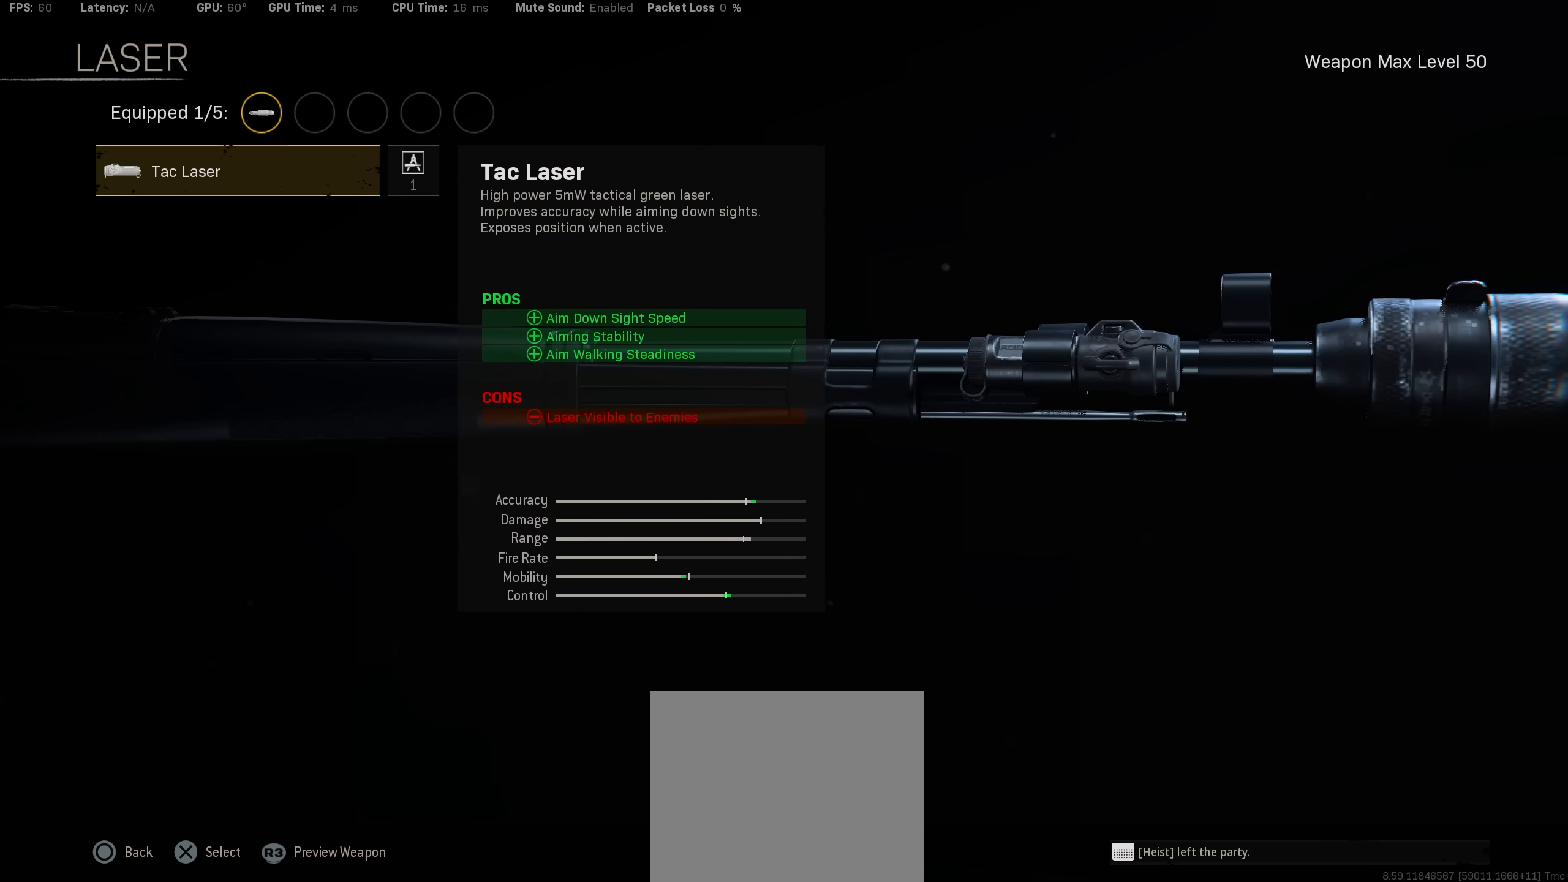
{"buttons": [], "left_stick": "center", "right_stick": "center", "events": []}
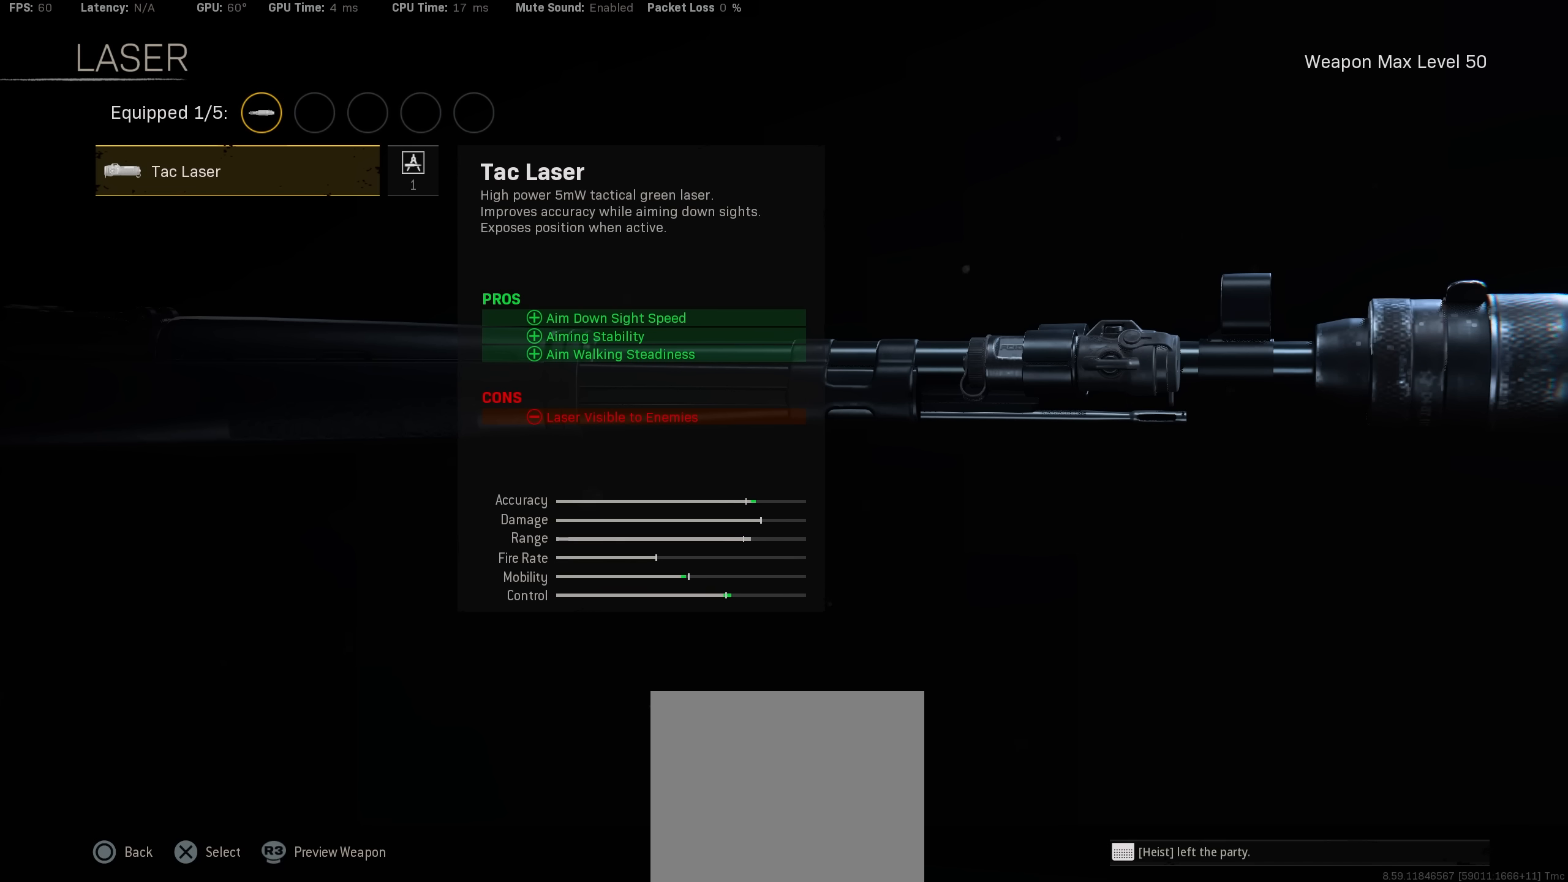
{"buttons": [], "left_stick": "center", "right_stick": "center", "events": [[117, "DPAD_DOWN", "down"], [234, "DPAD_DOWN", "up"]]}
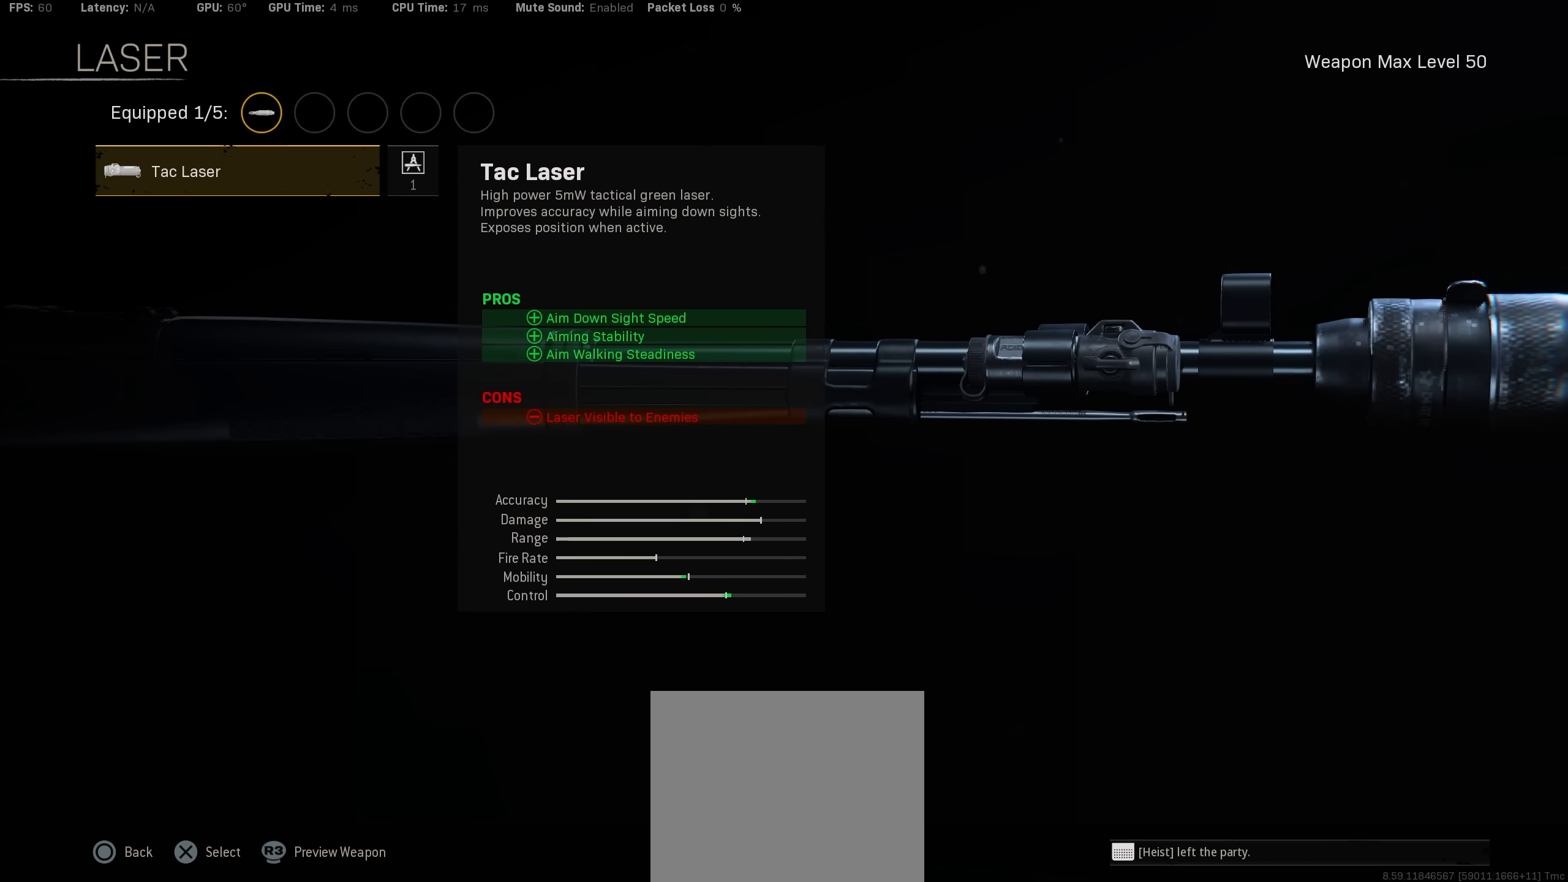
{"buttons": [], "left_stick": "center", "right_stick": "center", "events": []}
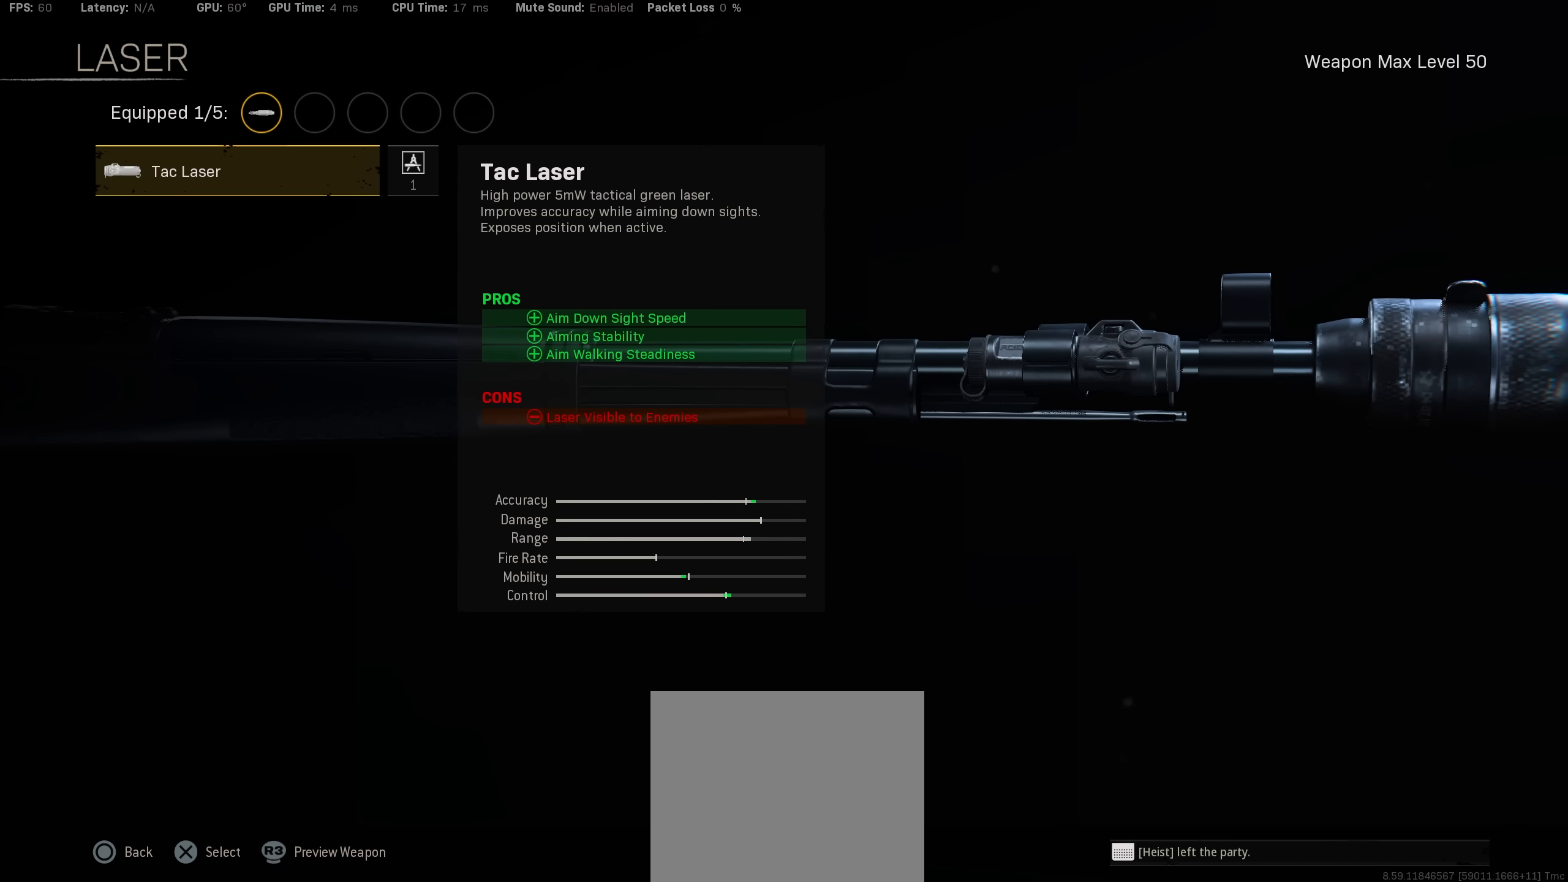
{"buttons": [], "left_stick": "center", "right_stick": "center", "events": []}
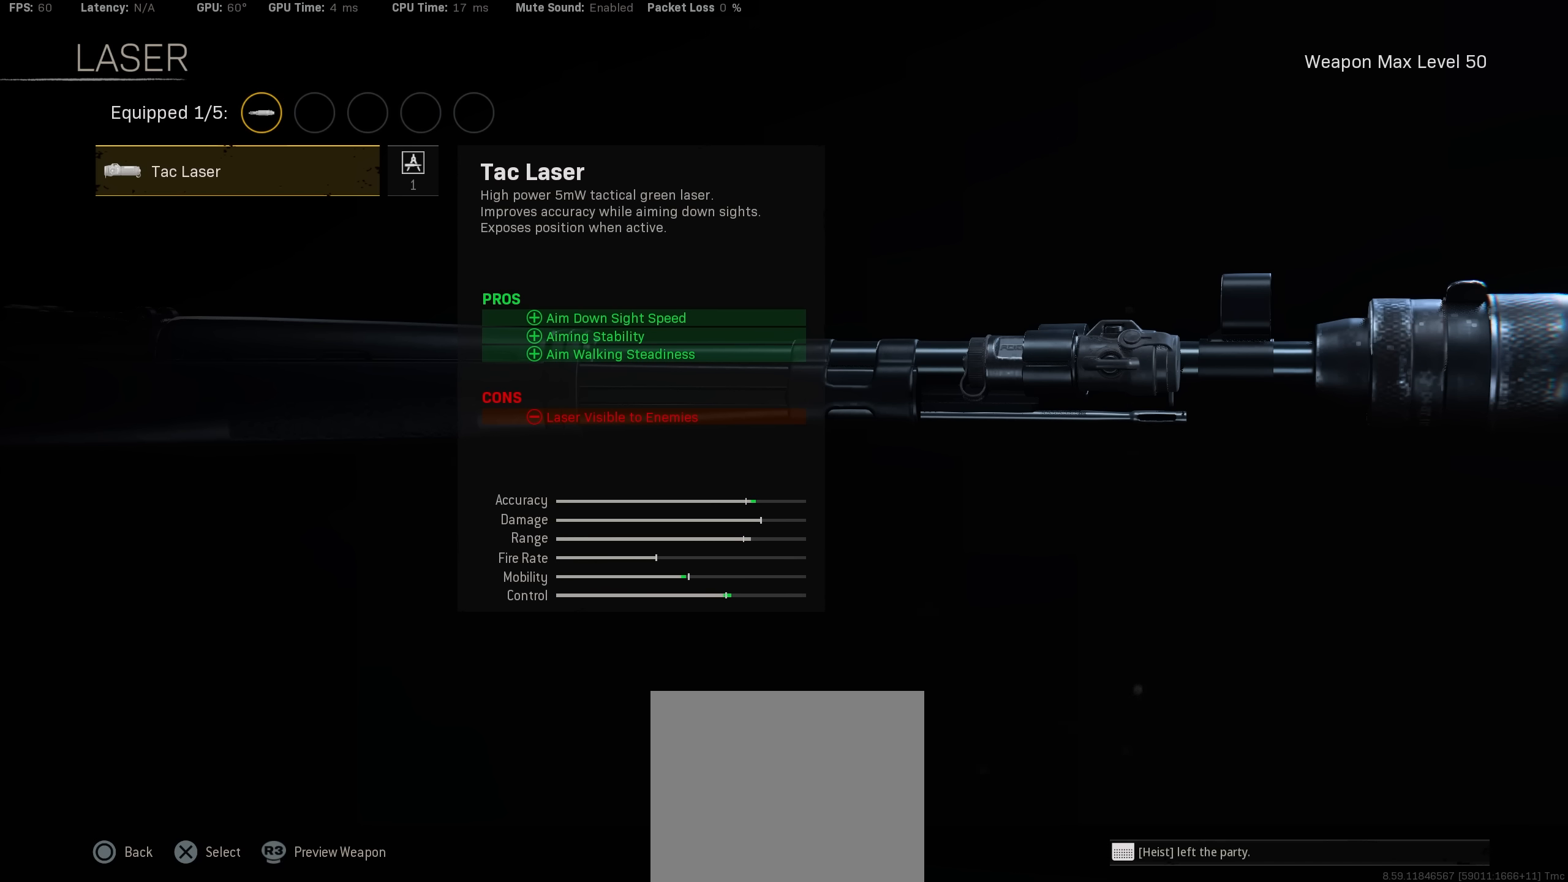
{"buttons": [], "left_stick": "center", "right_stick": "center", "events": []}
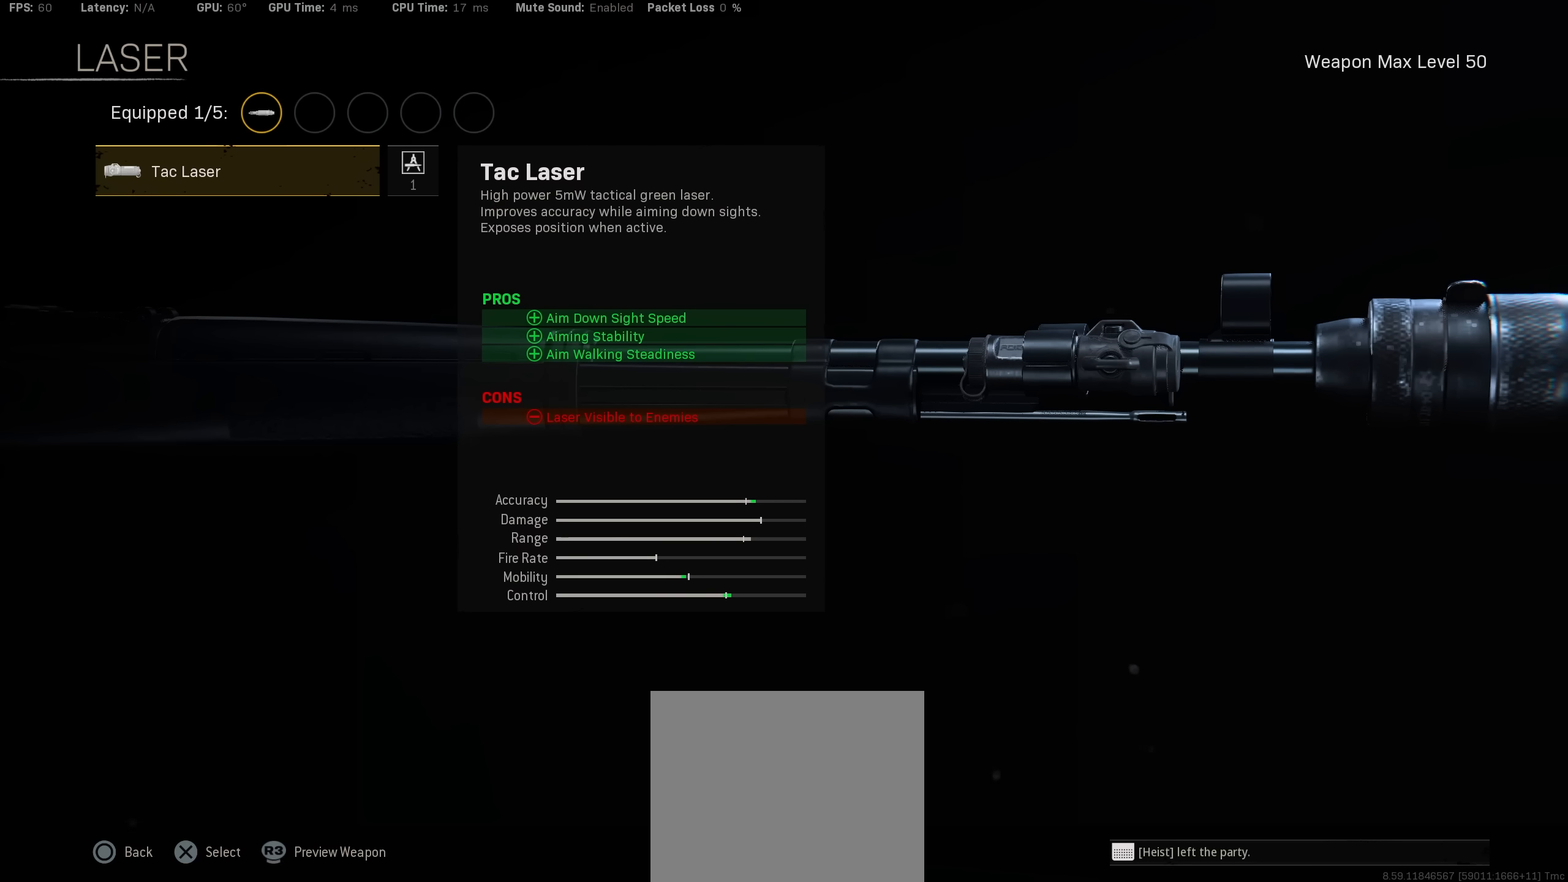
{"buttons": [], "left_stick": "center", "right_stick": "center", "events": []}
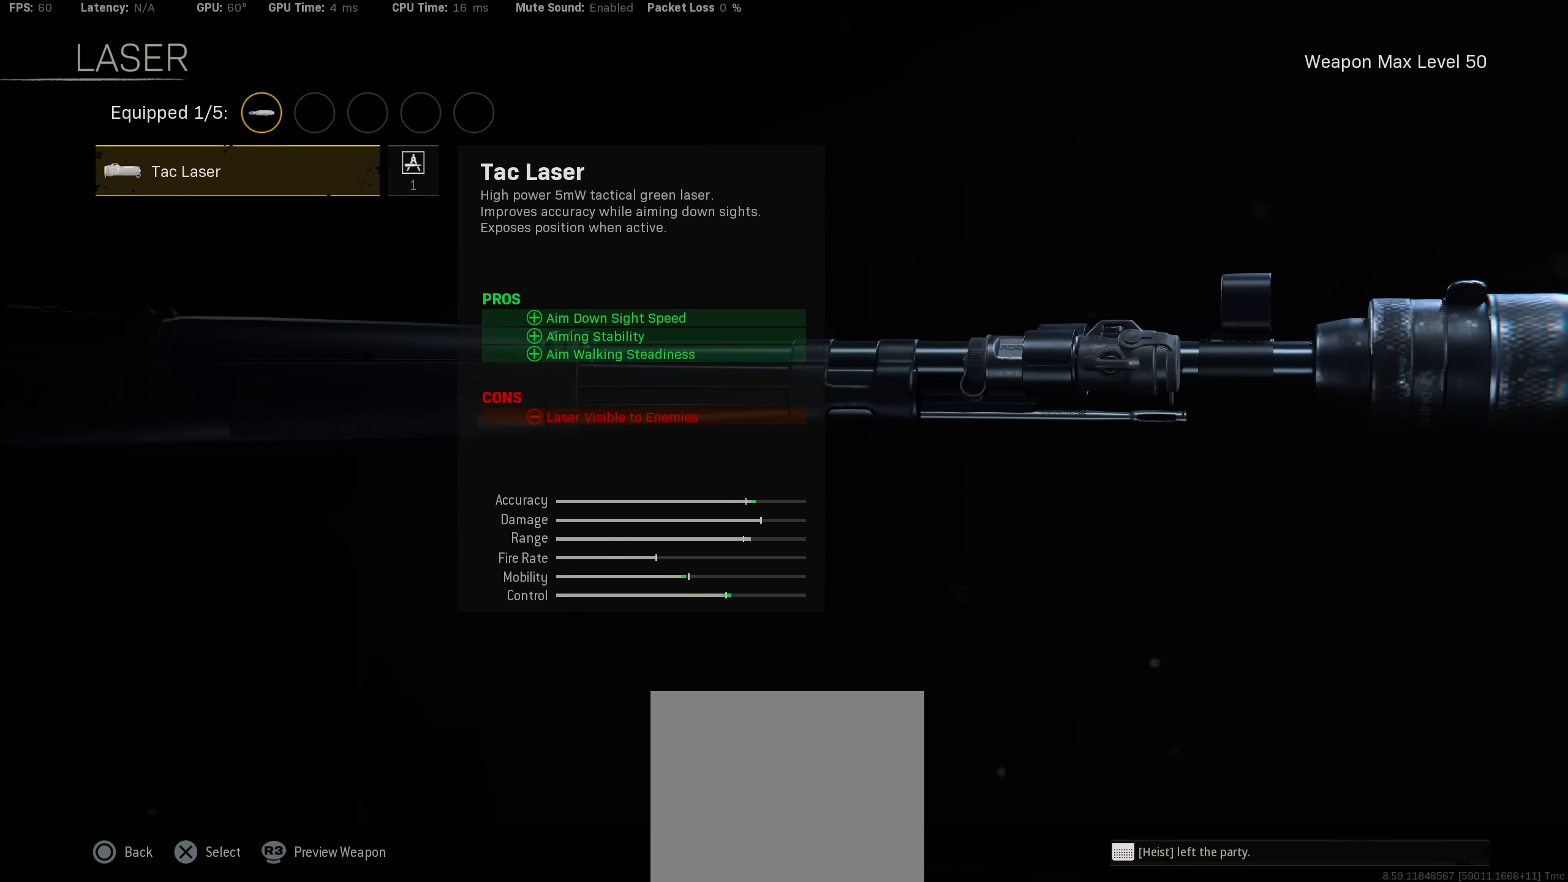
{"buttons": [], "left_stick": "center", "right_stick": "center", "events": []}
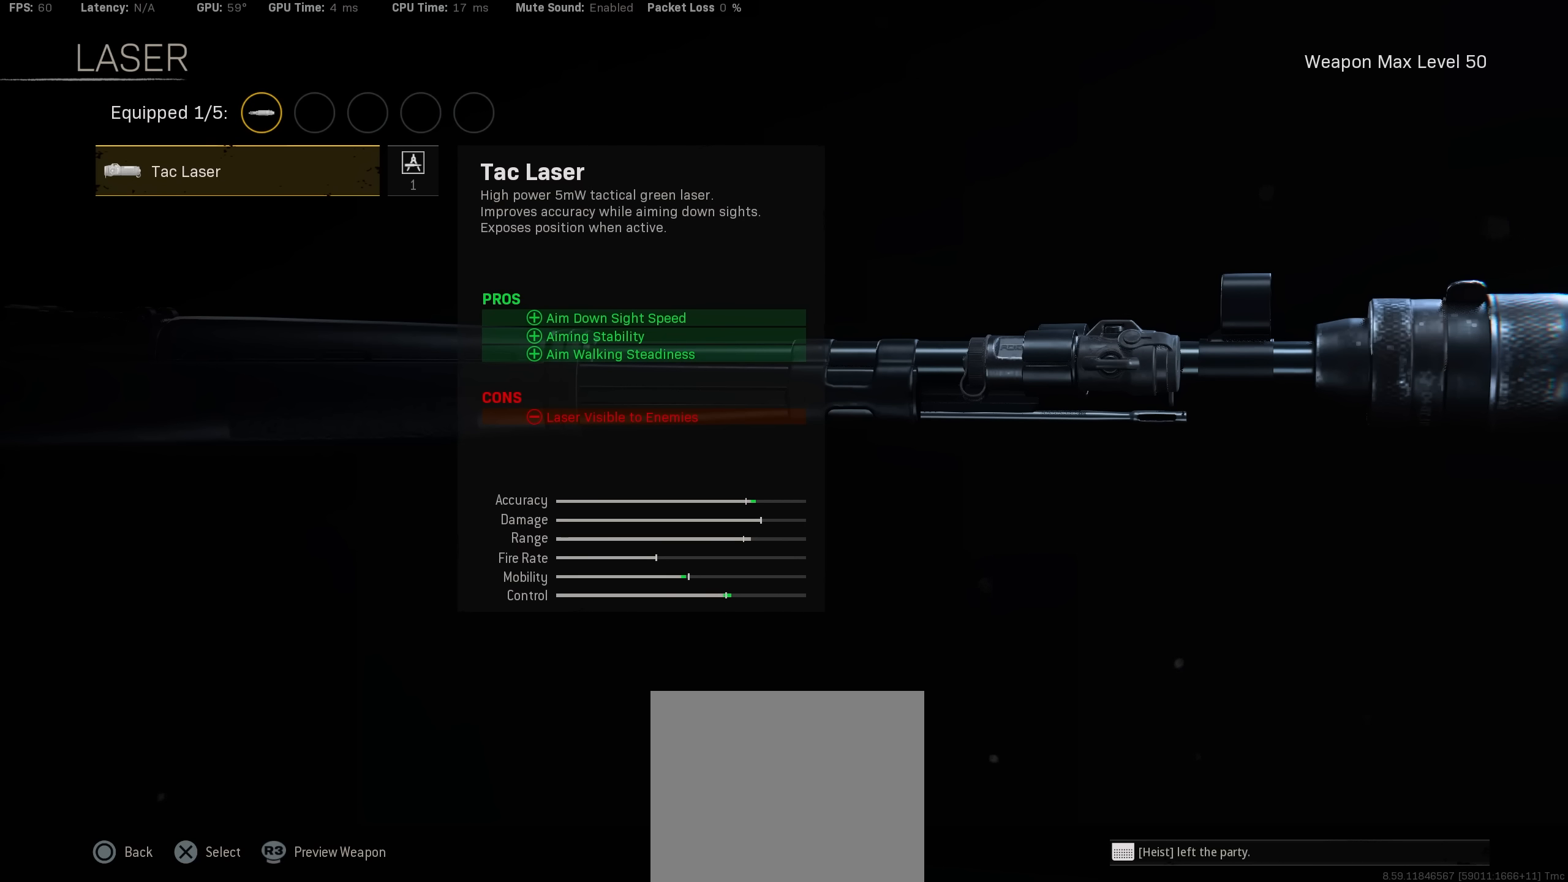
{"buttons": [], "left_stick": "center", "right_stick": "center", "events": [[484, "CROSS", "down"], [500, "CROSS", "up"]]}
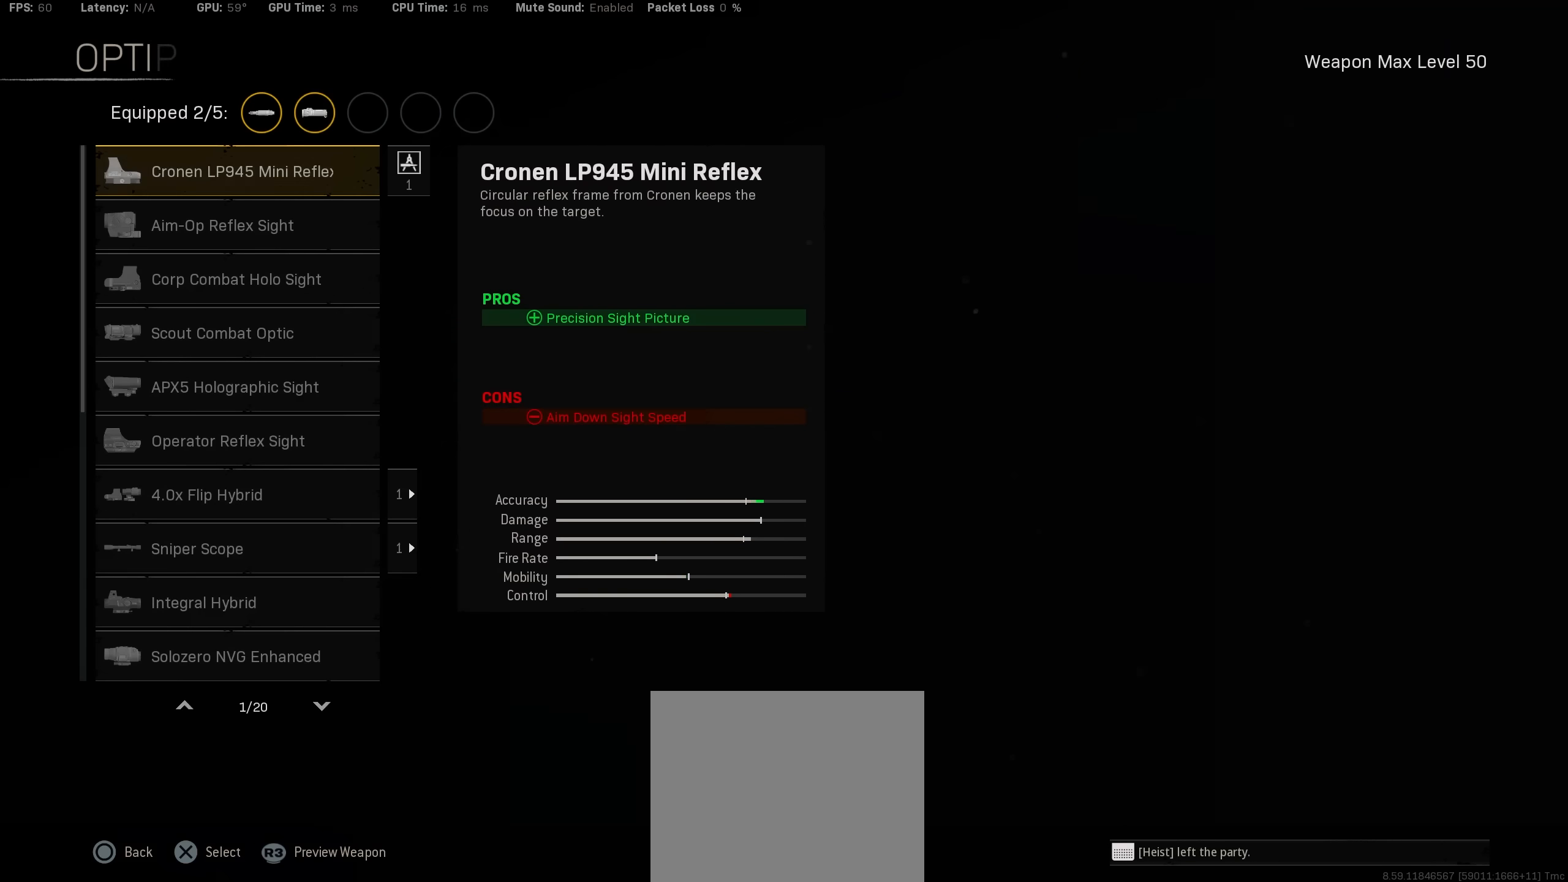
{"buttons": [], "left_stick": "center", "right_stick": "center", "events": [[50, "DPAD_UP", "down"], [134, "DPAD_UP", "up"], [217, "DPAD_UP", "down"], [300, "DPAD_UP", "up"], [384, "DPAD_UP", "down"], [467, "DPAD_UP", "up"]]}
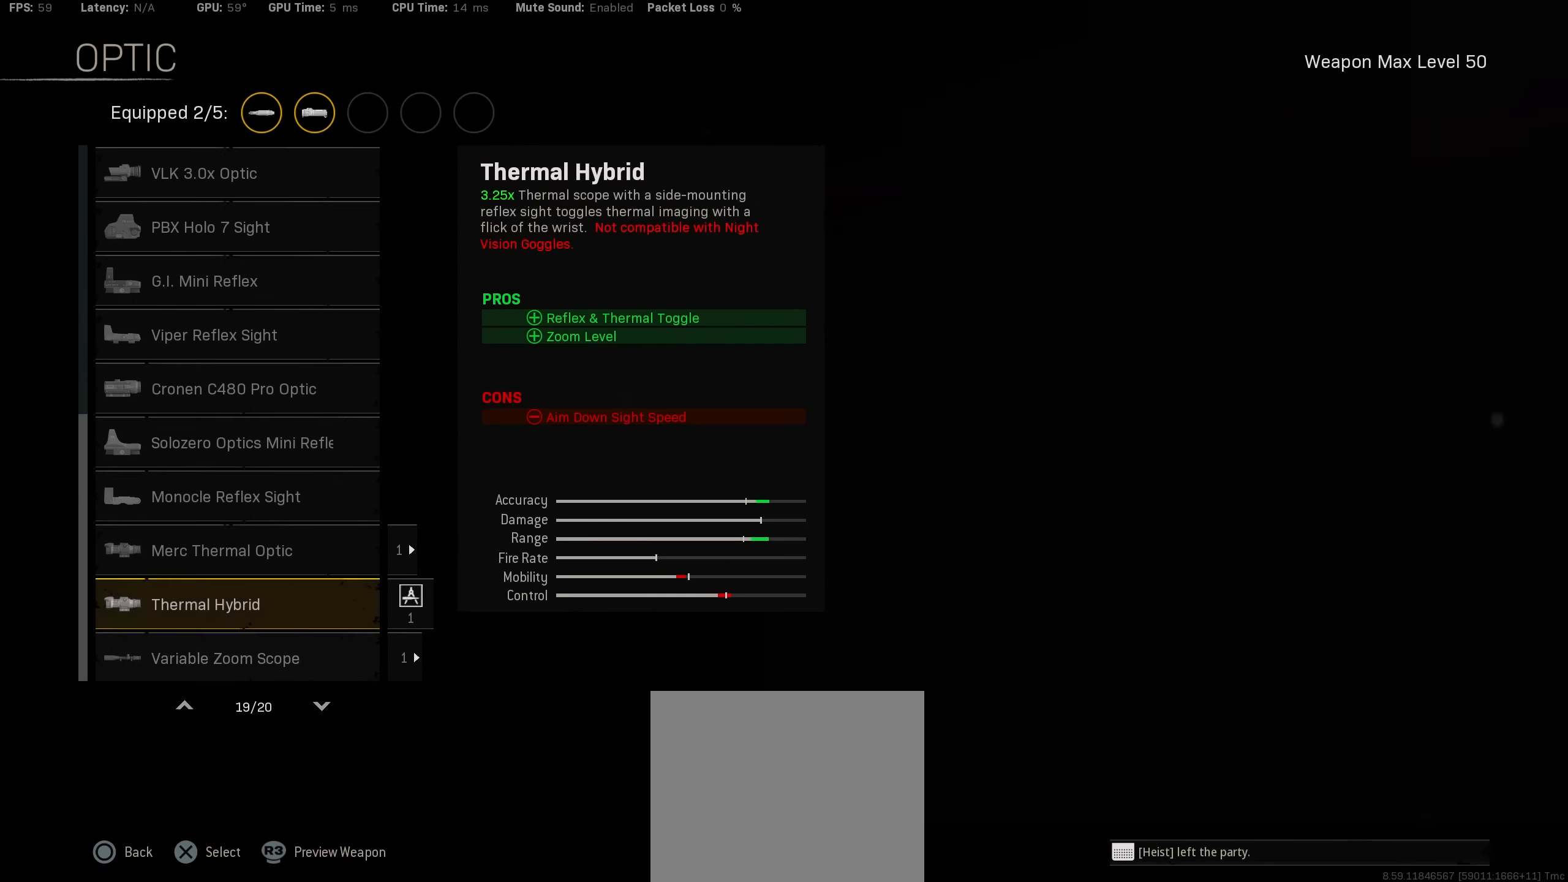
{"buttons": [], "left_stick": "center", "right_stick": "center", "events": [[50, "DPAD_UP", "down"], [134, "DPAD_UP", "up"], [200, "DPAD_UP", "down"], [300, "DPAD_UP", "up"], [384, "DPAD_UP", "down"], [434, "DPAD_UP", "up"]]}